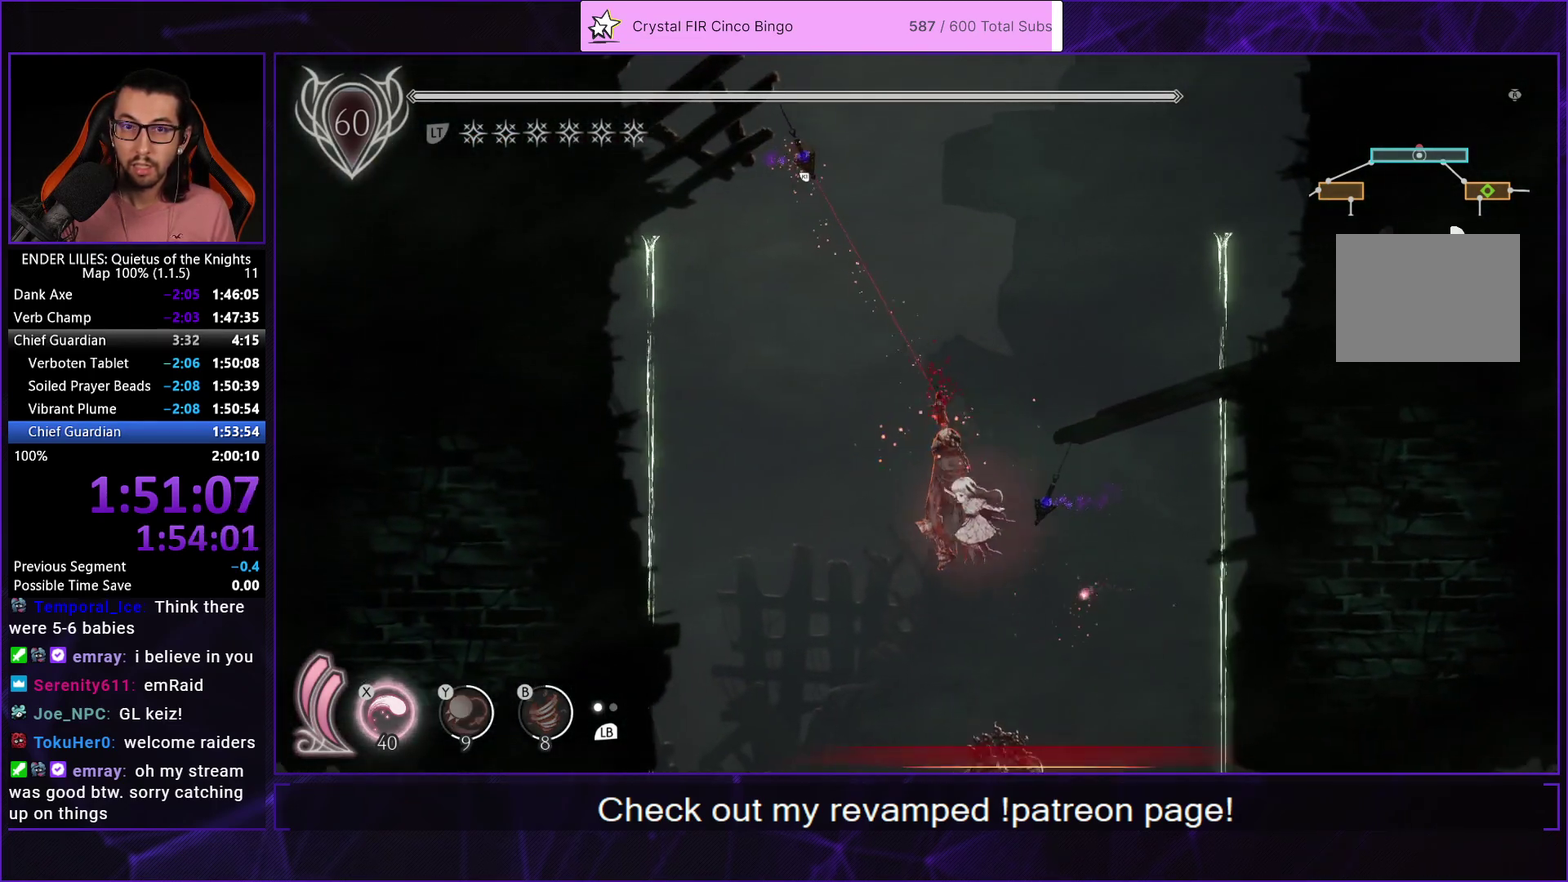
Gameplay with a controller (Xbox layout); each line is a JSON object with the inputs held at the frame after it. "events" lists button and stick changes between this image and that frame as [ms after this image, input, new state], when the widget could be followed in between. Not read: L2 R2.
{"buttons": ["DPAD_LEFT"], "left_stick": "center", "right_stick": "center", "events": [[333, "DPAD_LEFT", "down"]]}
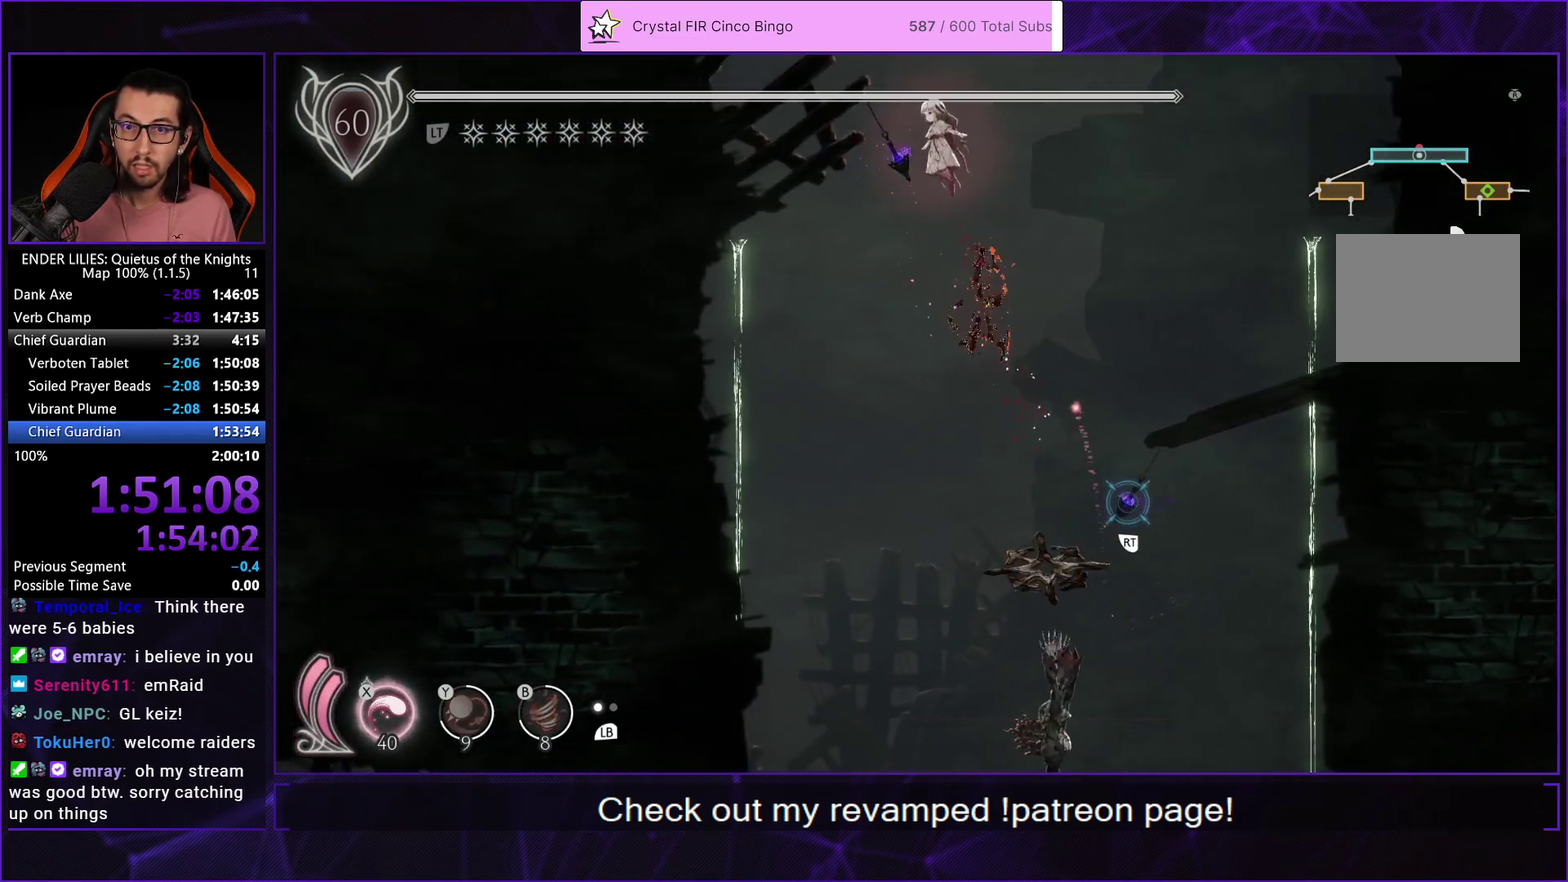
{"buttons": ["A"], "left_stick": "center", "right_stick": "center", "events": [[100, "DPAD_LEFT", "up"], [167, "A", "down"]]}
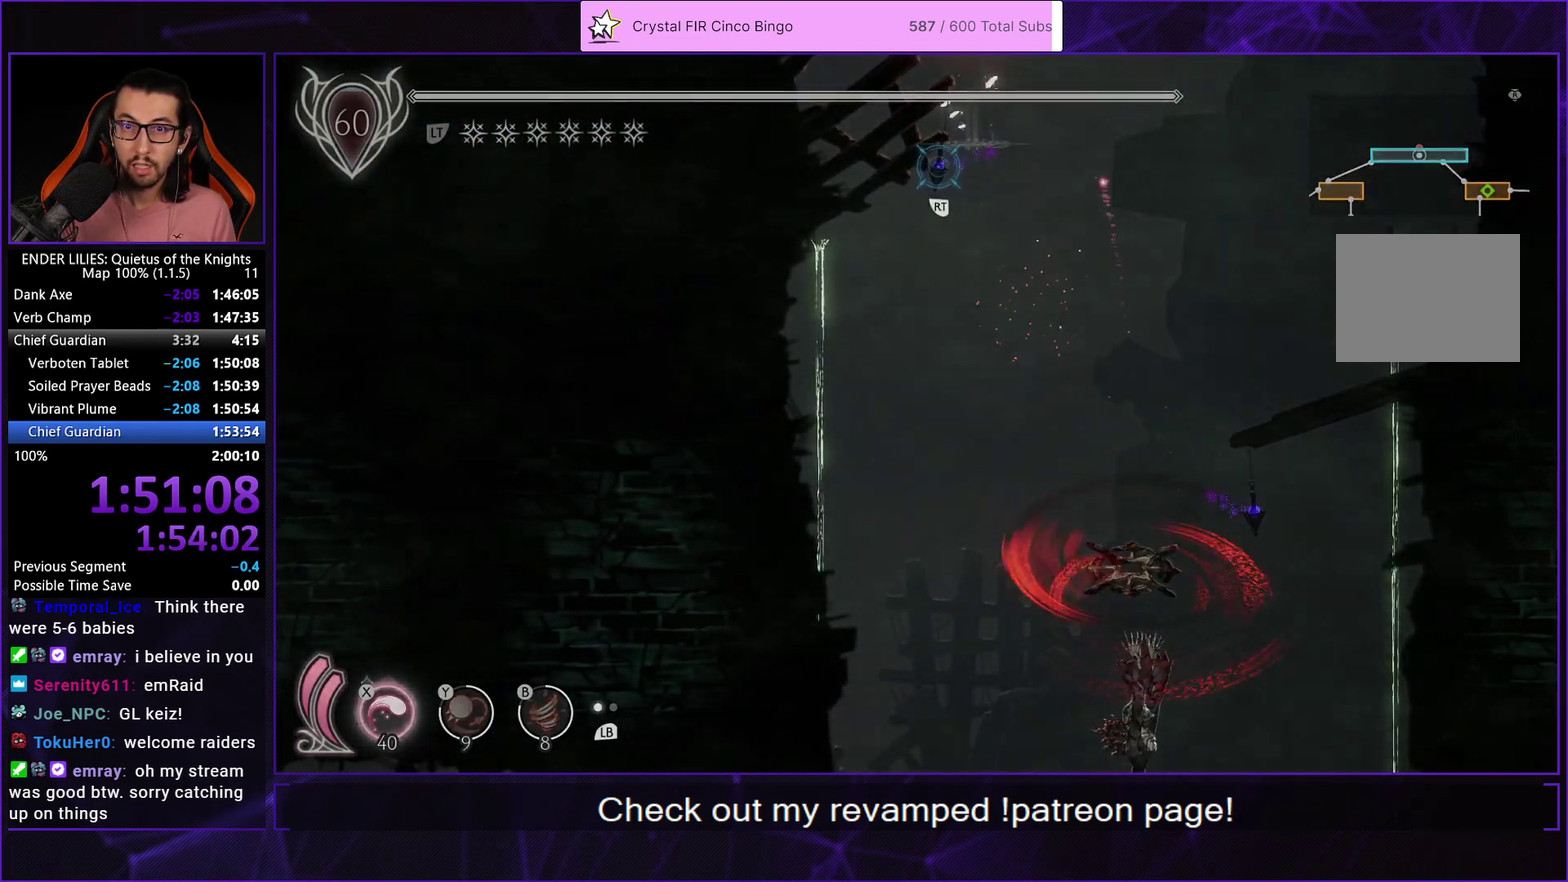
{"buttons": ["DPAD_LEFT"], "left_stick": "center", "right_stick": "center", "events": [[150, "A", "up"], [433, "DPAD_LEFT", "down"]]}
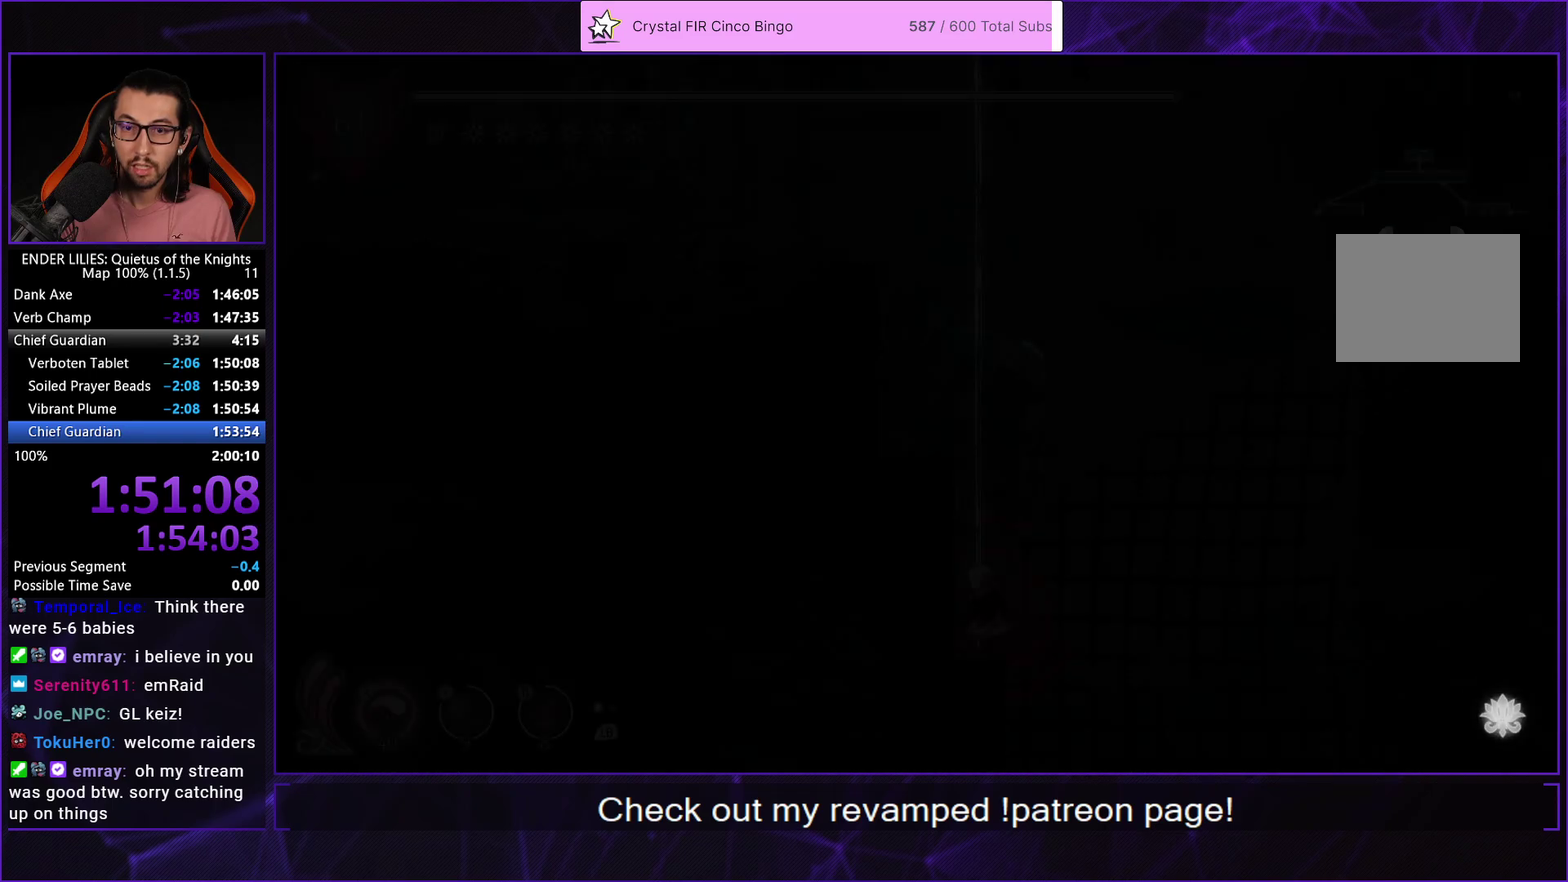
{"buttons": ["DPAD_LEFT"], "left_stick": "center", "right_stick": "center", "events": [[50, "A", "down"], [167, "A", "up"], [250, "A", "down"], [433, "A", "up"]]}
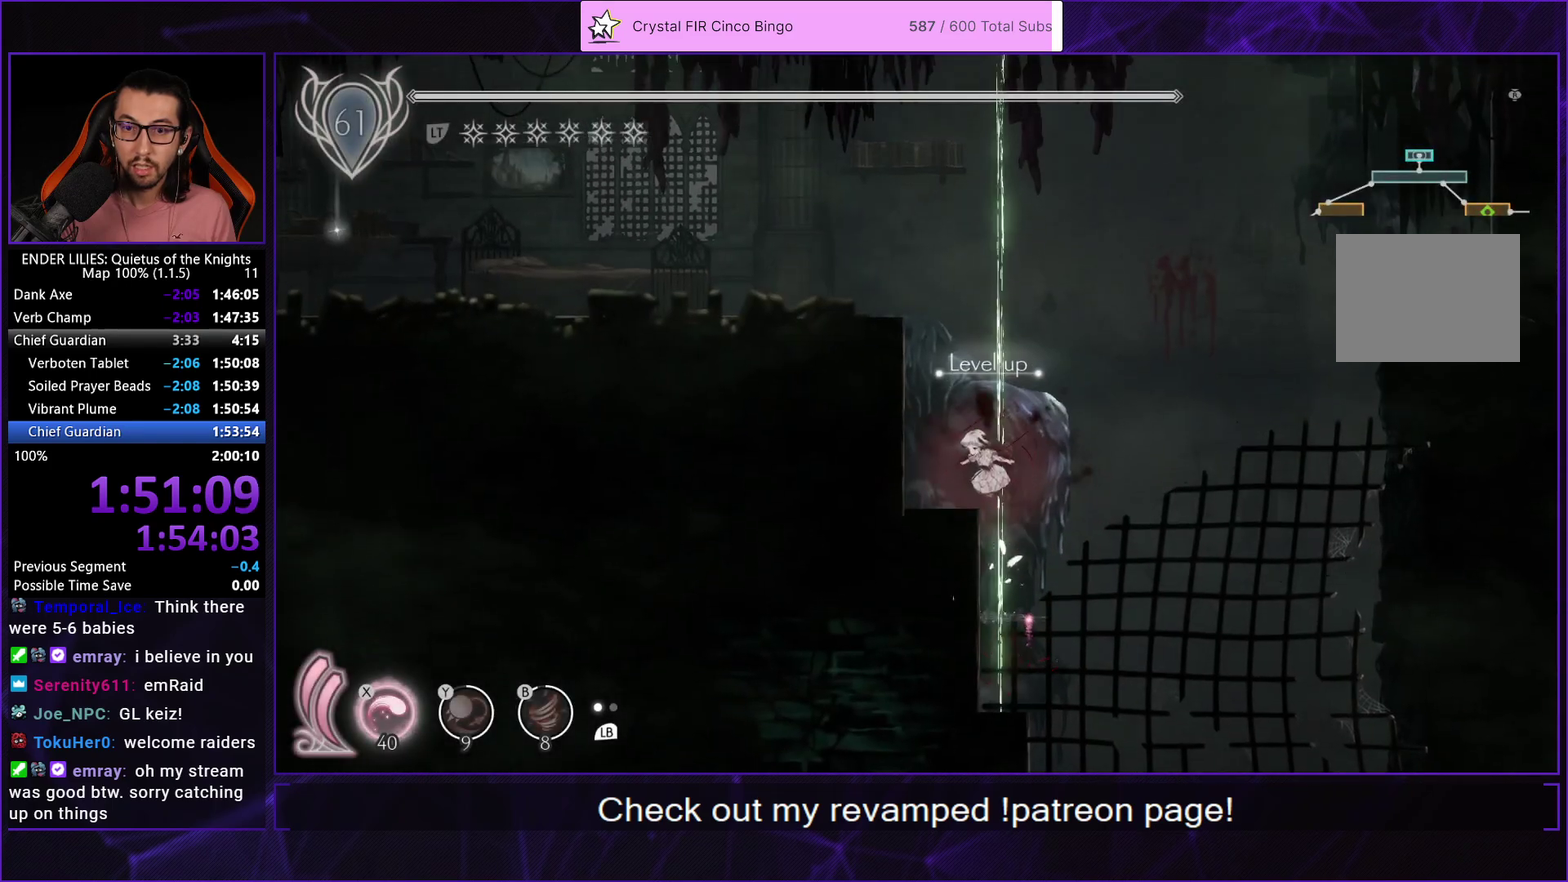
{"buttons": ["DPAD_LEFT"], "left_stick": "center", "right_stick": "center", "events": [[233, "A", "down"], [417, "A", "up"]]}
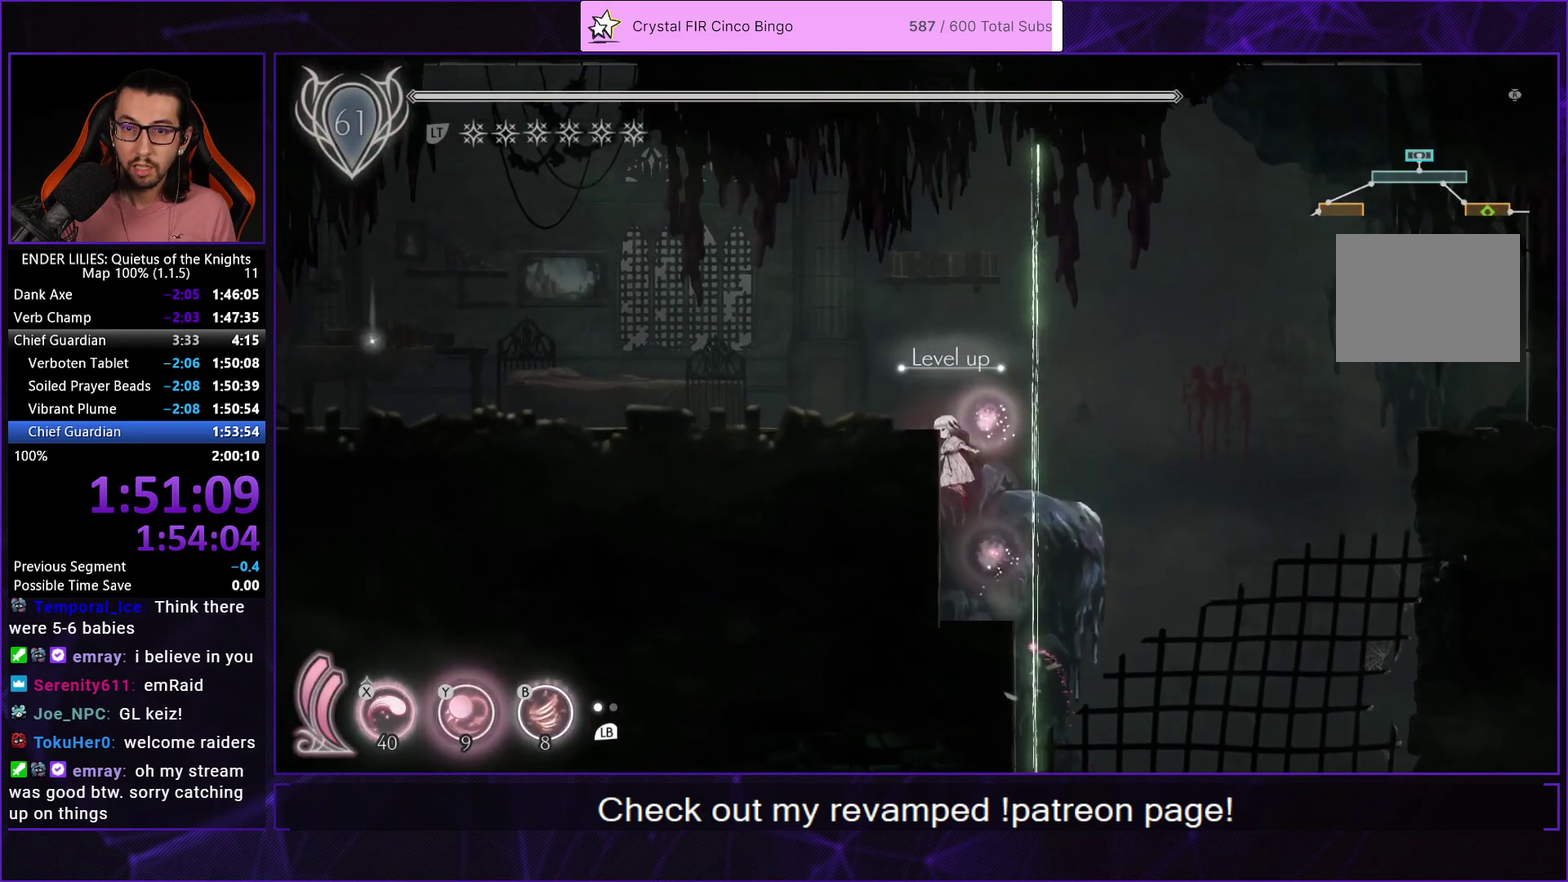
{"buttons": ["R1", "DPAD_LEFT"], "left_stick": "center", "right_stick": "center", "events": [[133, "R1", "down"]]}
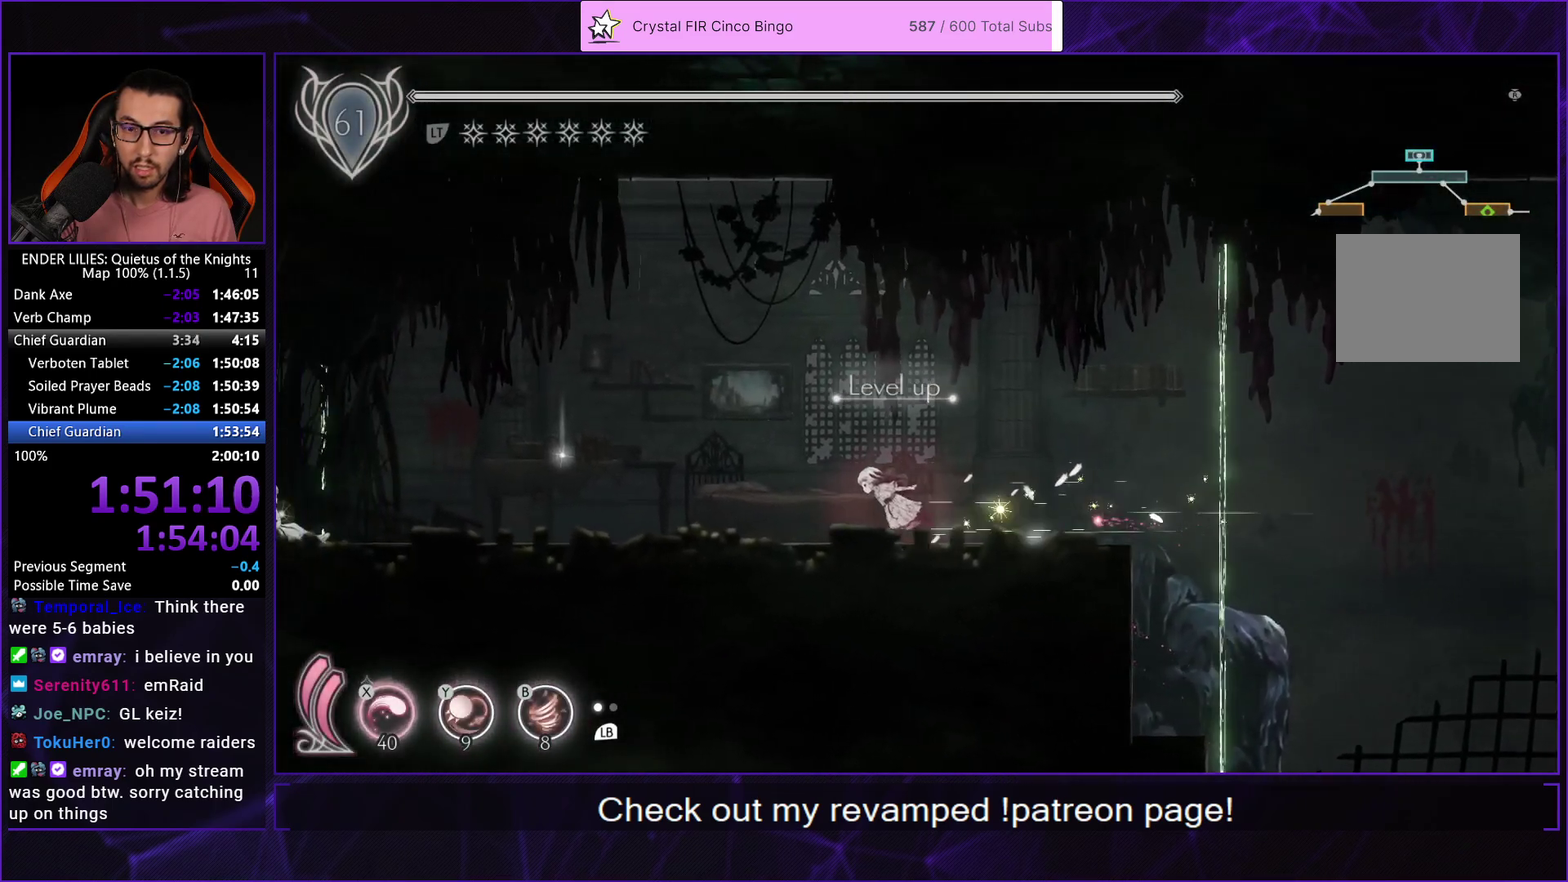
{"buttons": ["R1", "DPAD_LEFT"], "left_stick": "center", "right_stick": "center", "events": []}
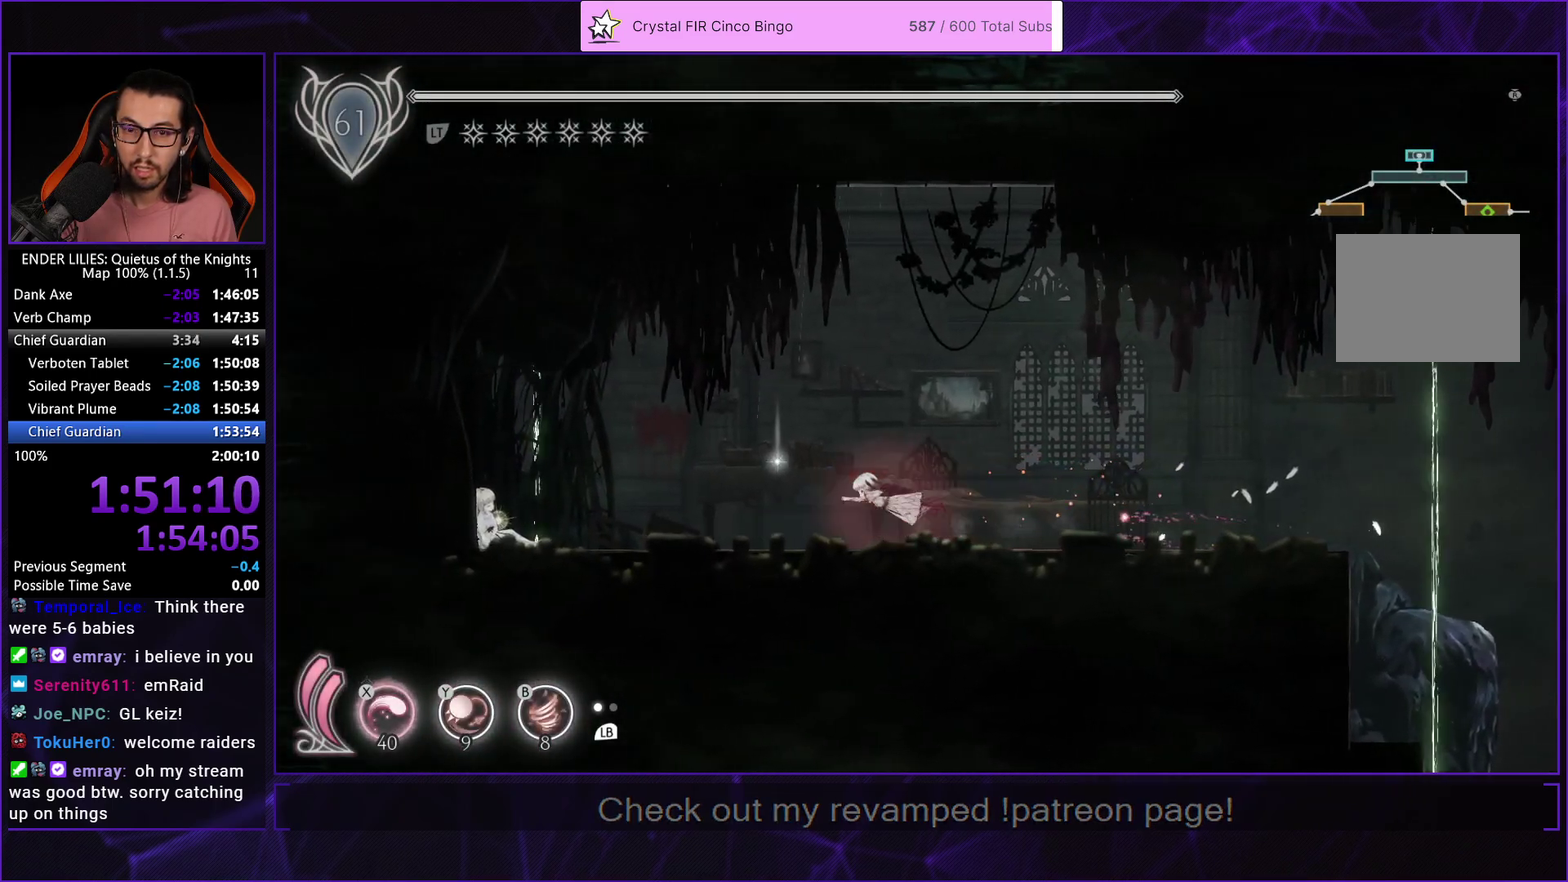
{"buttons": ["A"], "left_stick": "center", "right_stick": "center", "events": [[100, "R1", "up"], [117, "START", "down"], [150, "DPAD_LEFT", "up"], [217, "START", "up"], [267, "DPAD_LEFT", "down"], [317, "A", "down"], [367, "A", "up"], [367, "DPAD_LEFT", "up"], [433, "A", "down"]]}
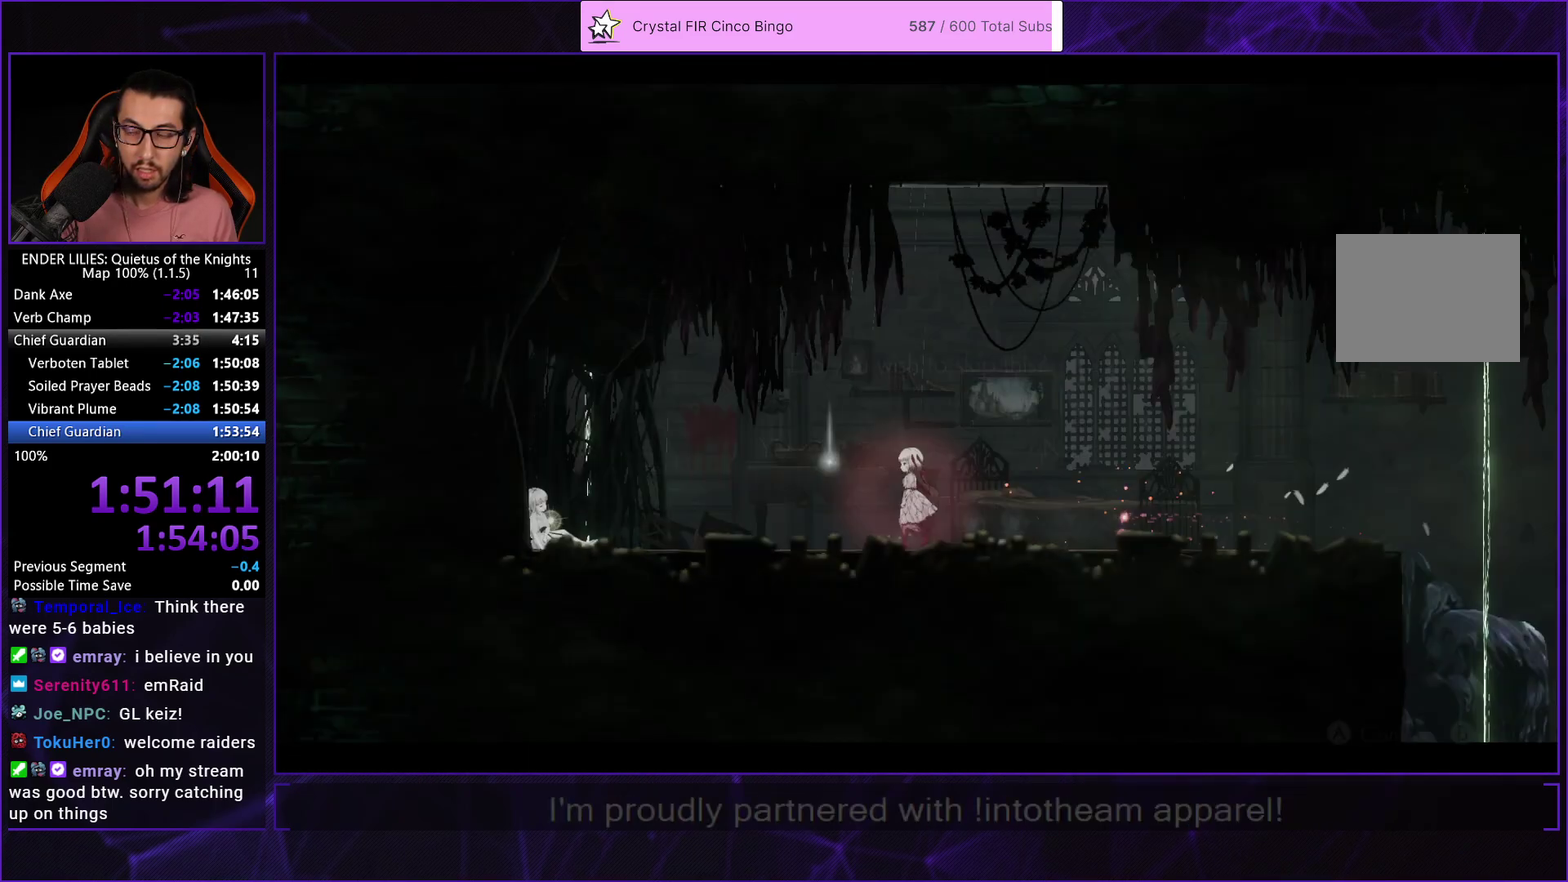
{"buttons": ["DPAD_LEFT"], "left_stick": "center", "right_stick": "center", "events": [[33, "A", "up"], [50, "DPAD_LEFT", "down"]]}
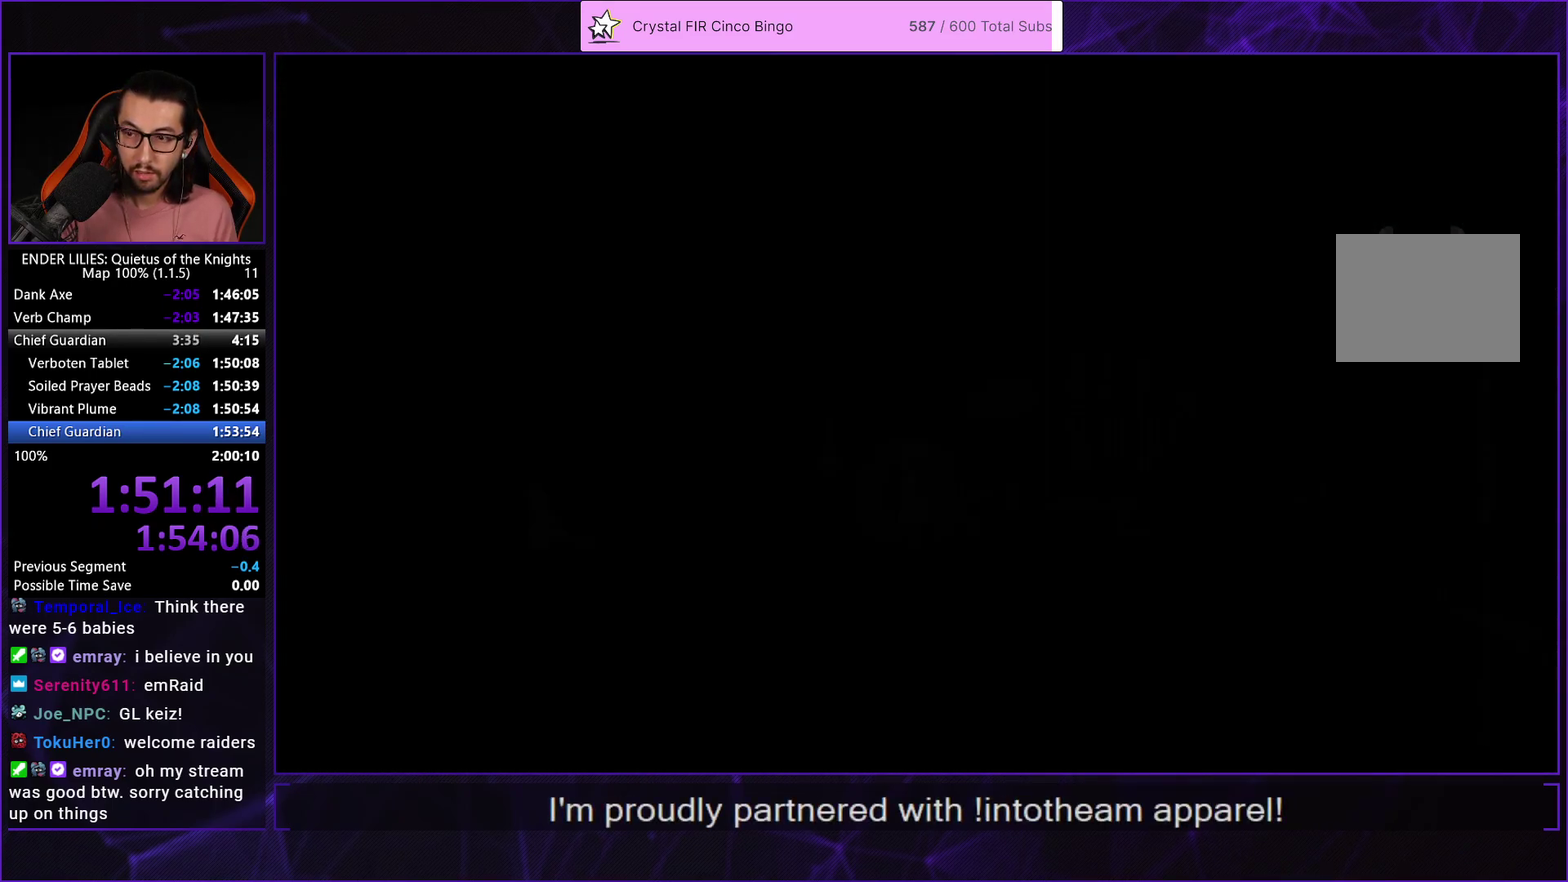
{"buttons": [], "left_stick": "center", "right_stick": "center", "events": [[150, "DPAD_LEFT", "up"]]}
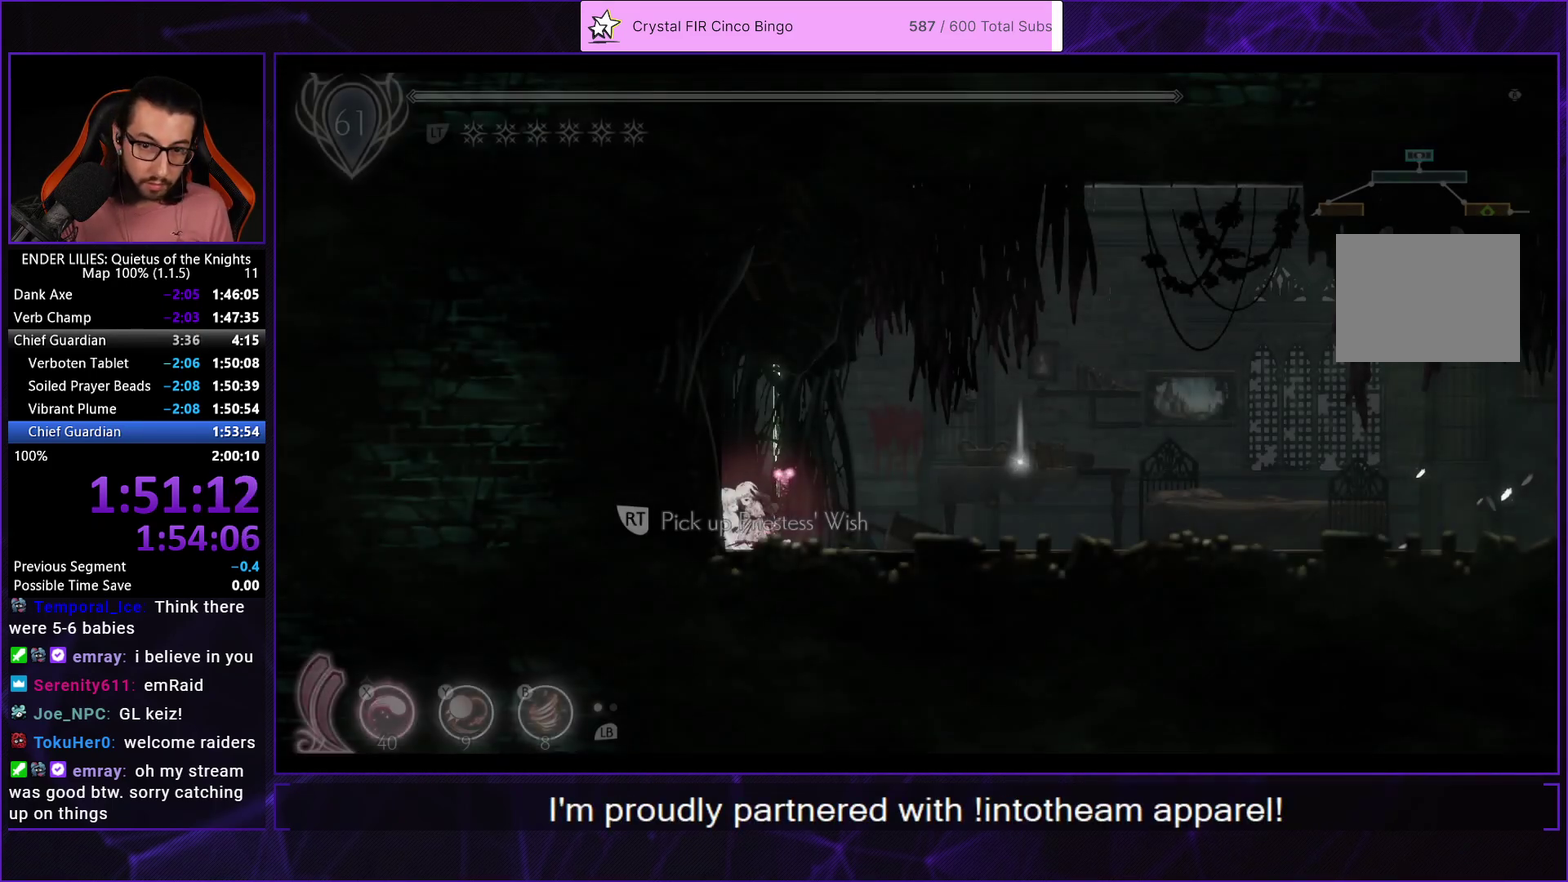
{"buttons": [], "left_stick": "center", "right_stick": "center", "events": [[267, "A", "down"], [350, "A", "up"], [417, "A", "down"], [467, "A", "up"]]}
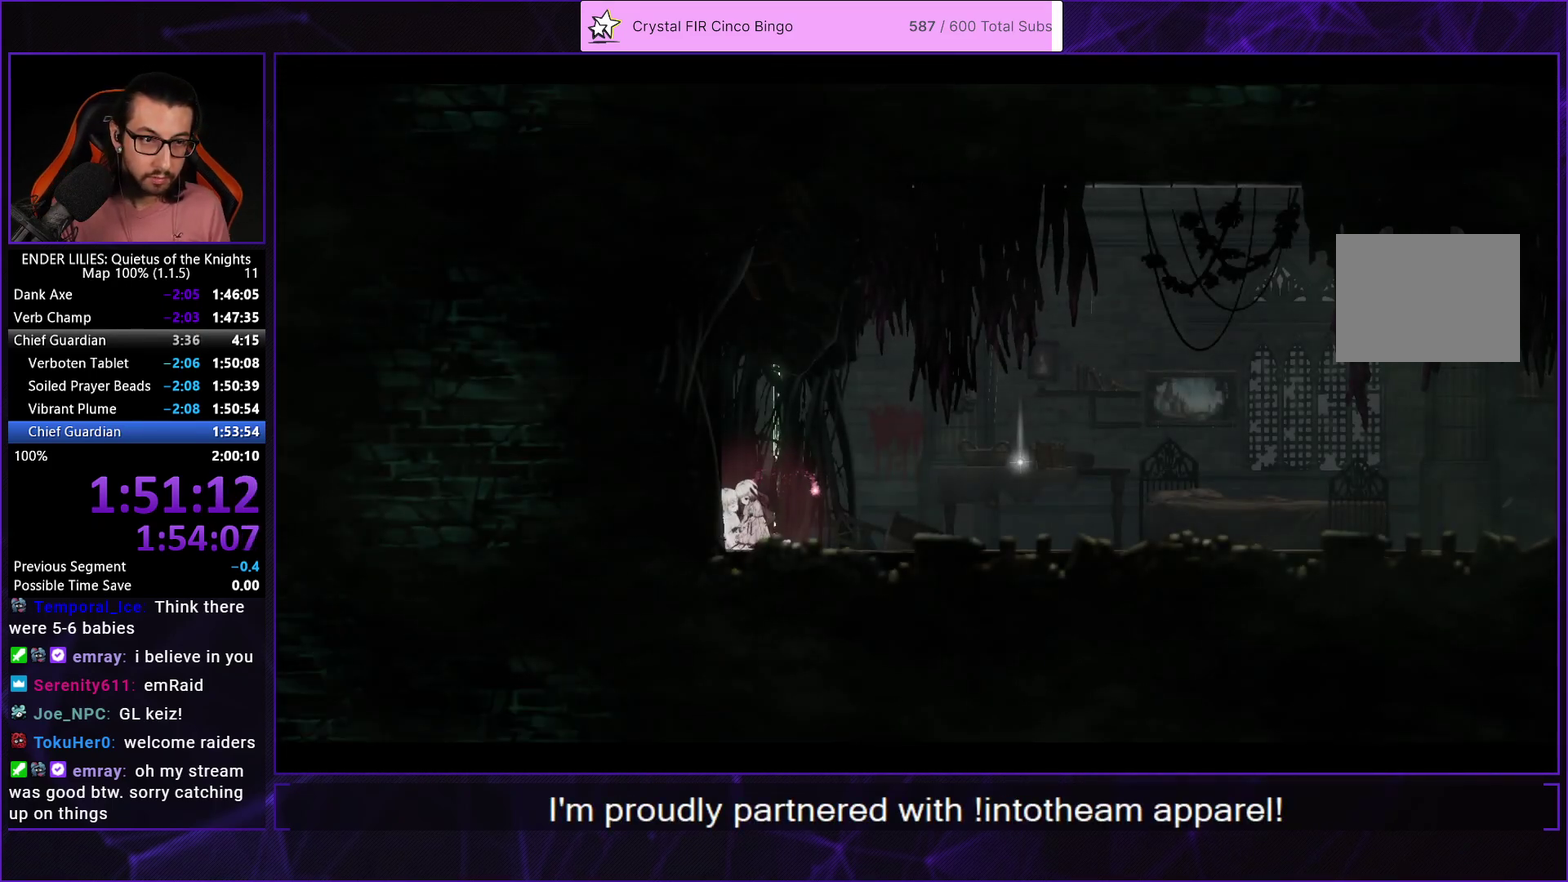
{"buttons": ["A", "DPAD_RIGHT"], "left_stick": "center", "right_stick": "center", "events": [[50, "A", "down"], [133, "A", "up"], [200, "A", "down"], [283, "A", "up"], [333, "A", "down"], [417, "A", "up"], [417, "DPAD_RIGHT", "down"], [483, "A", "down"]]}
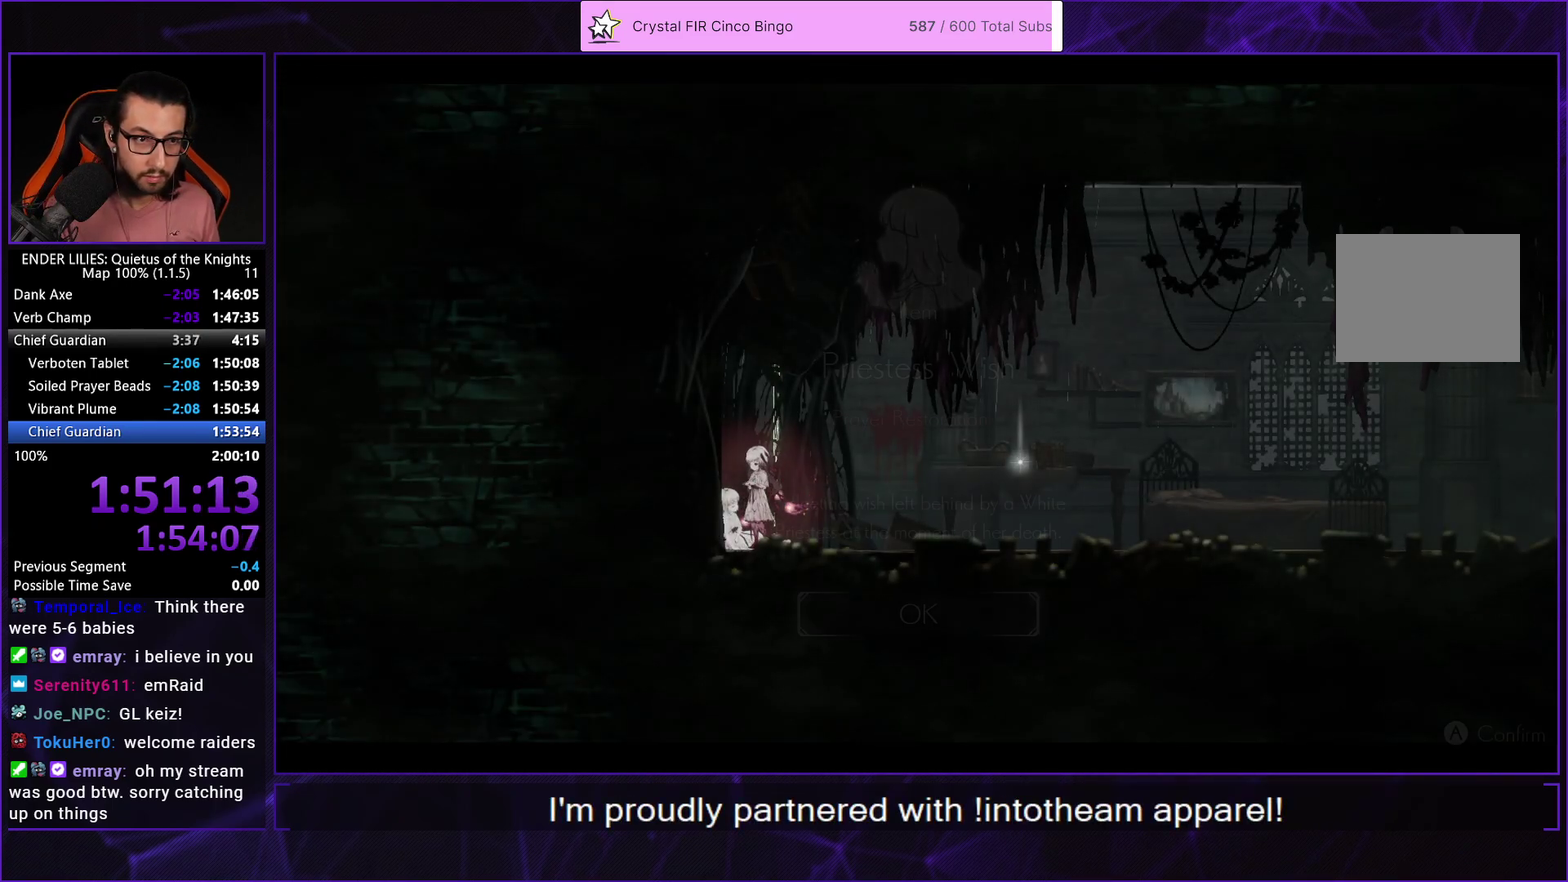
{"buttons": ["A", "DPAD_RIGHT"], "left_stick": "center", "right_stick": "center", "events": [[33, "A", "up"], [100, "A", "down"], [150, "A", "up"], [200, "A", "down"], [267, "A", "up"], [333, "A", "down"], [383, "A", "up"], [450, "A", "down"]]}
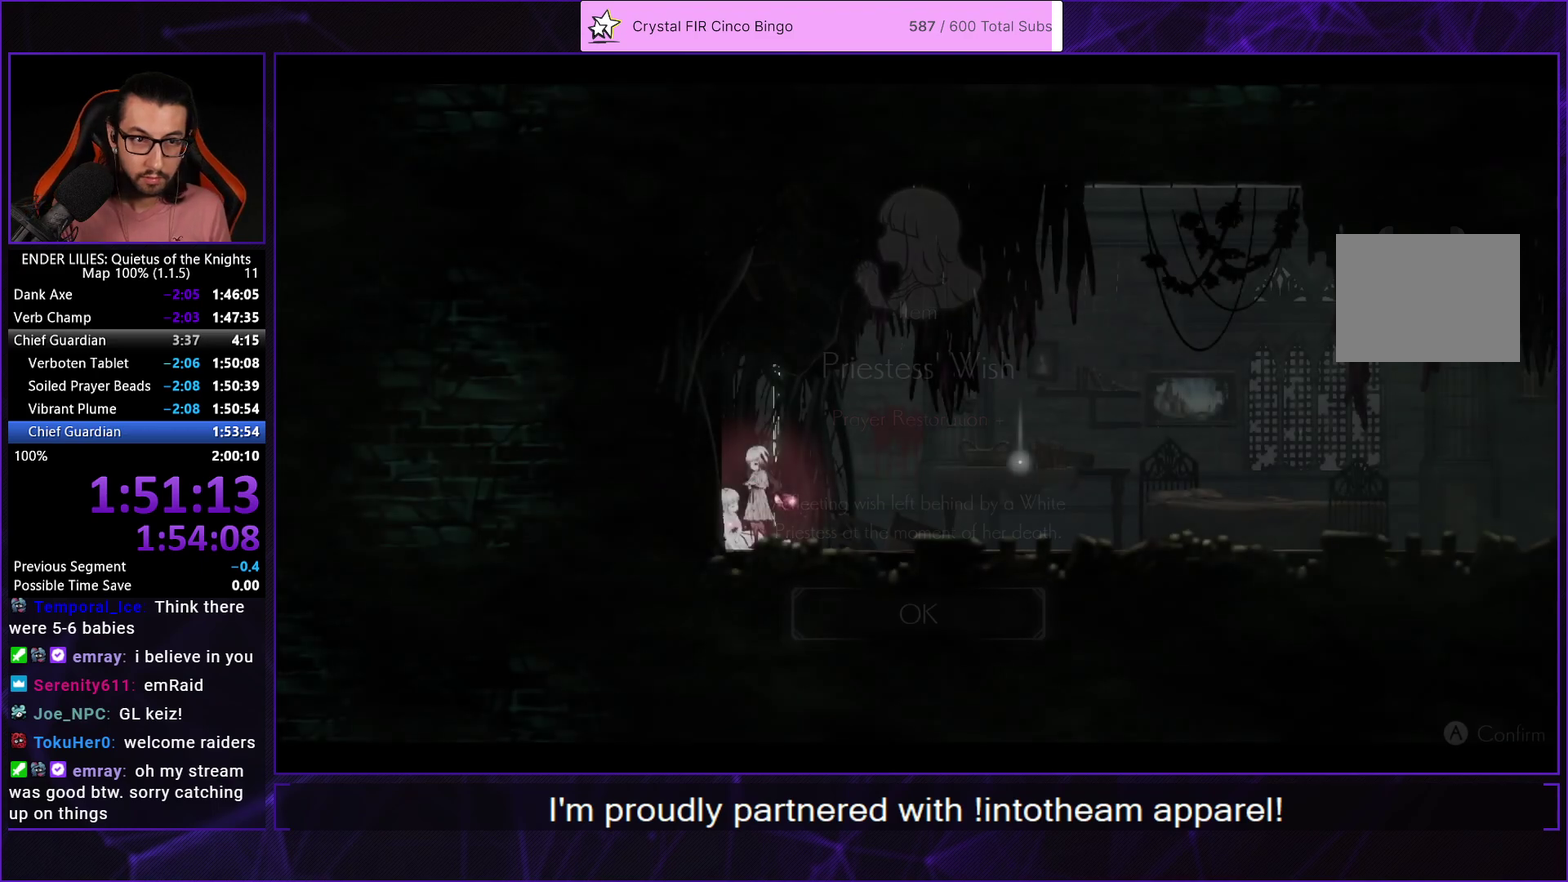
{"buttons": ["DPAD_RIGHT"], "left_stick": "center", "right_stick": "center", "events": [[17, "A", "up"]]}
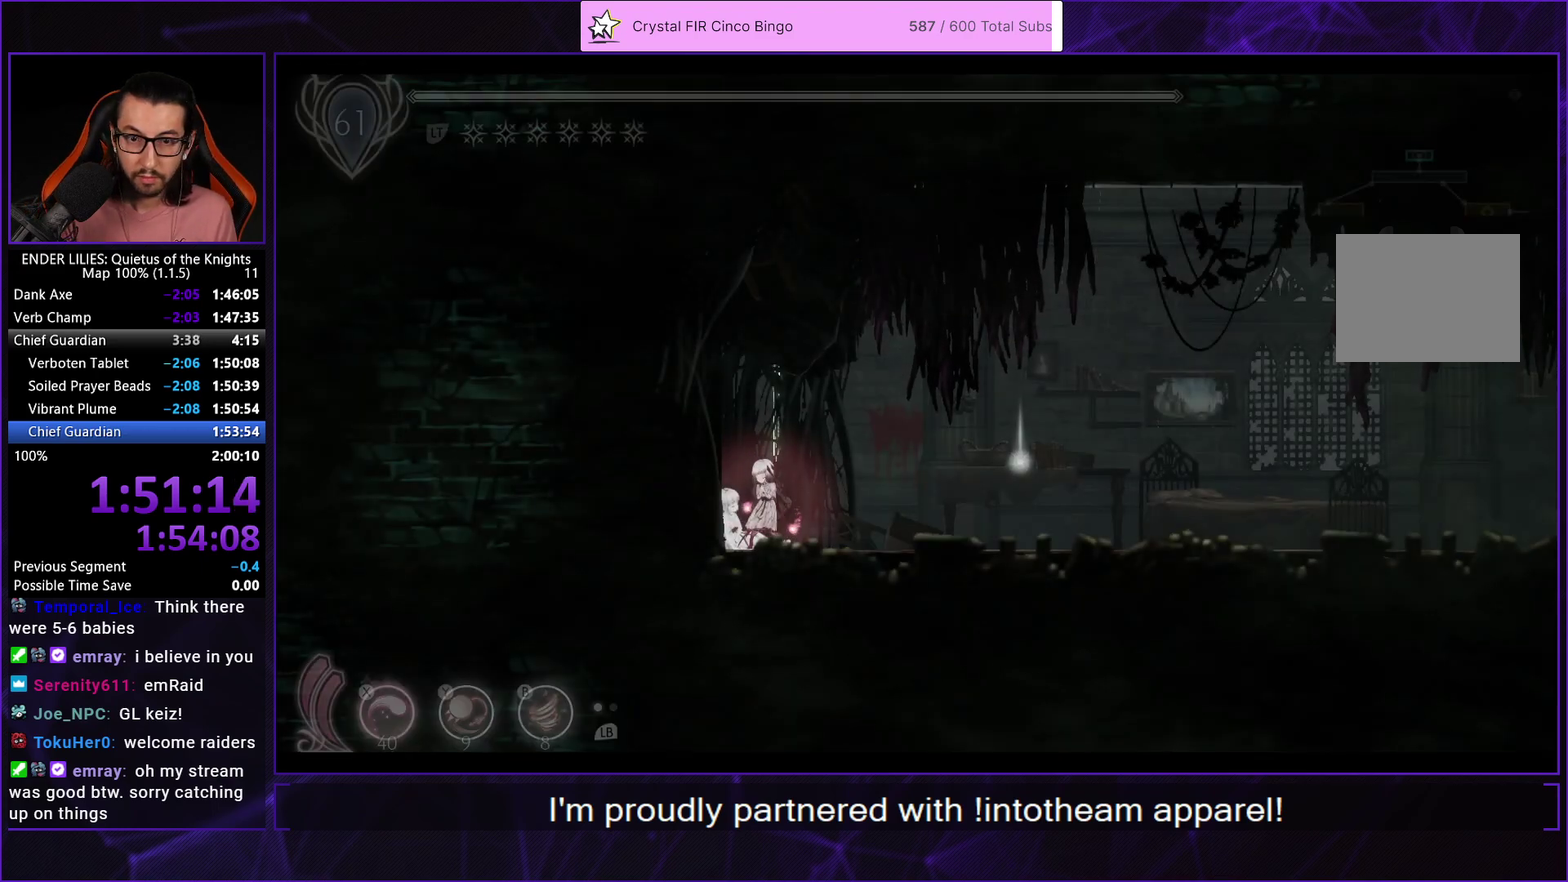
{"buttons": ["DPAD_RIGHT"], "left_stick": "center", "right_stick": "center", "events": []}
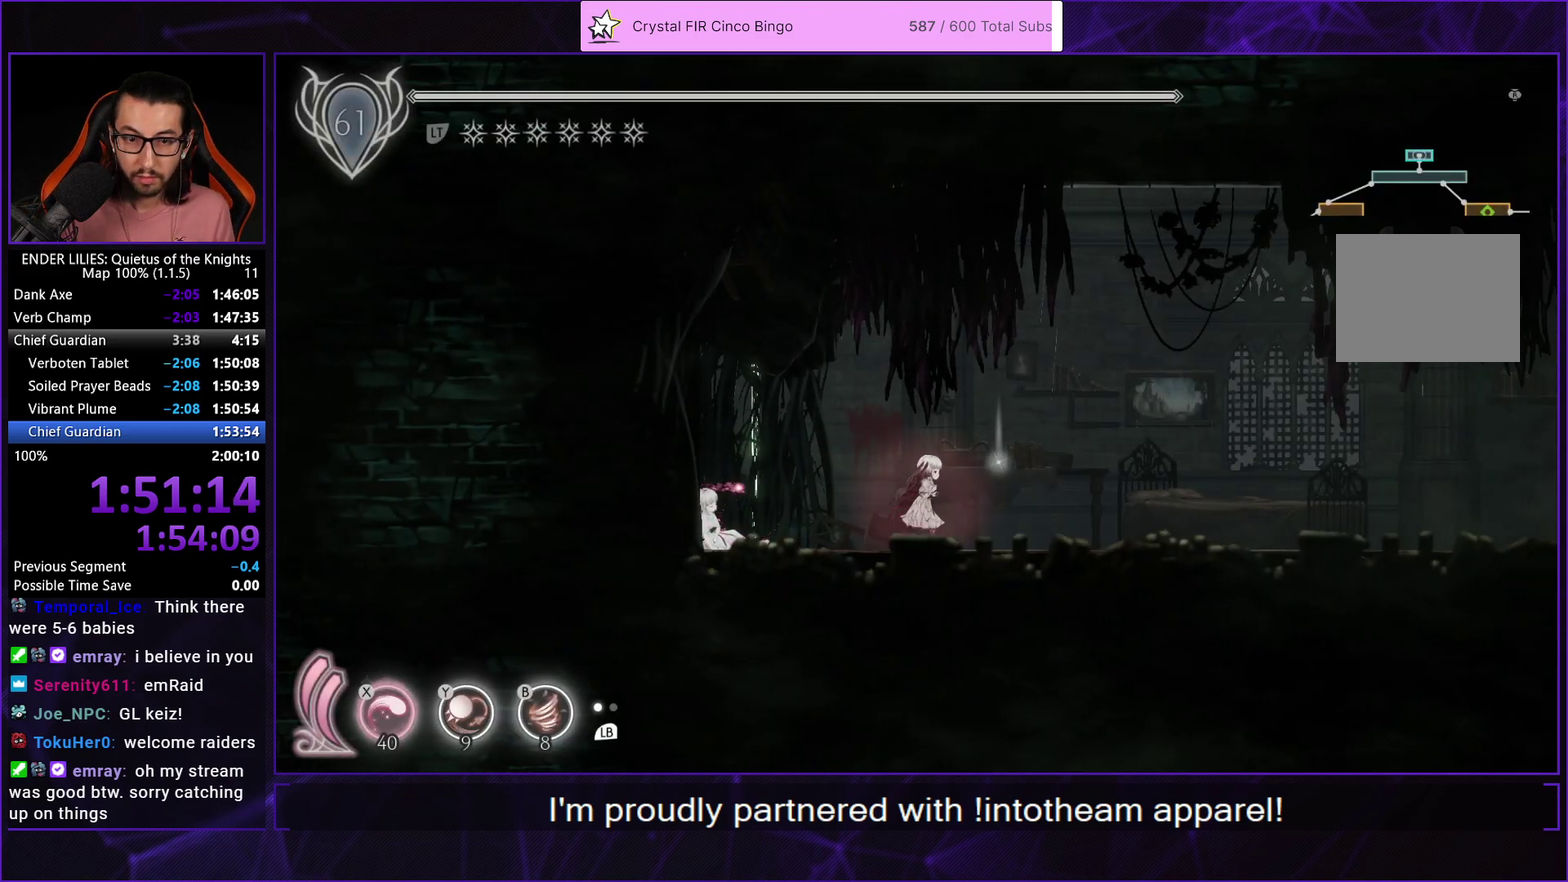
{"buttons": [], "left_stick": "center", "right_stick": "center", "events": [[83, "DPAD_RIGHT", "up"], [417, "A", "down"], [500, "A", "up"]]}
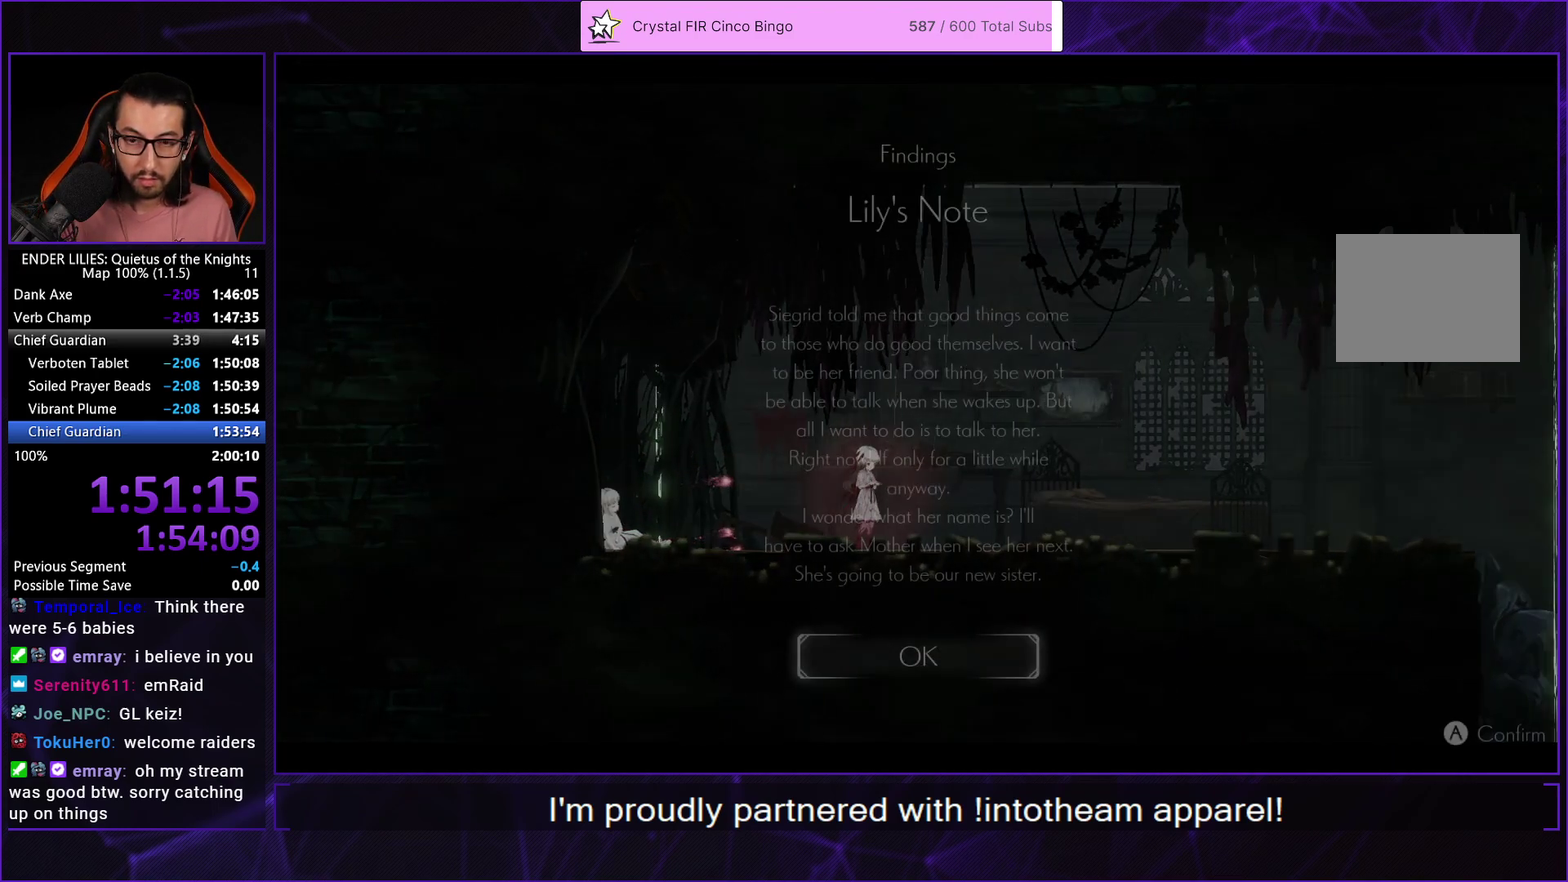
{"buttons": [], "left_stick": "center", "right_stick": "center", "events": [[83, "A", "down"], [133, "A", "up"], [217, "A", "down"], [283, "A", "up"], [350, "A", "down"], [433, "A", "up"]]}
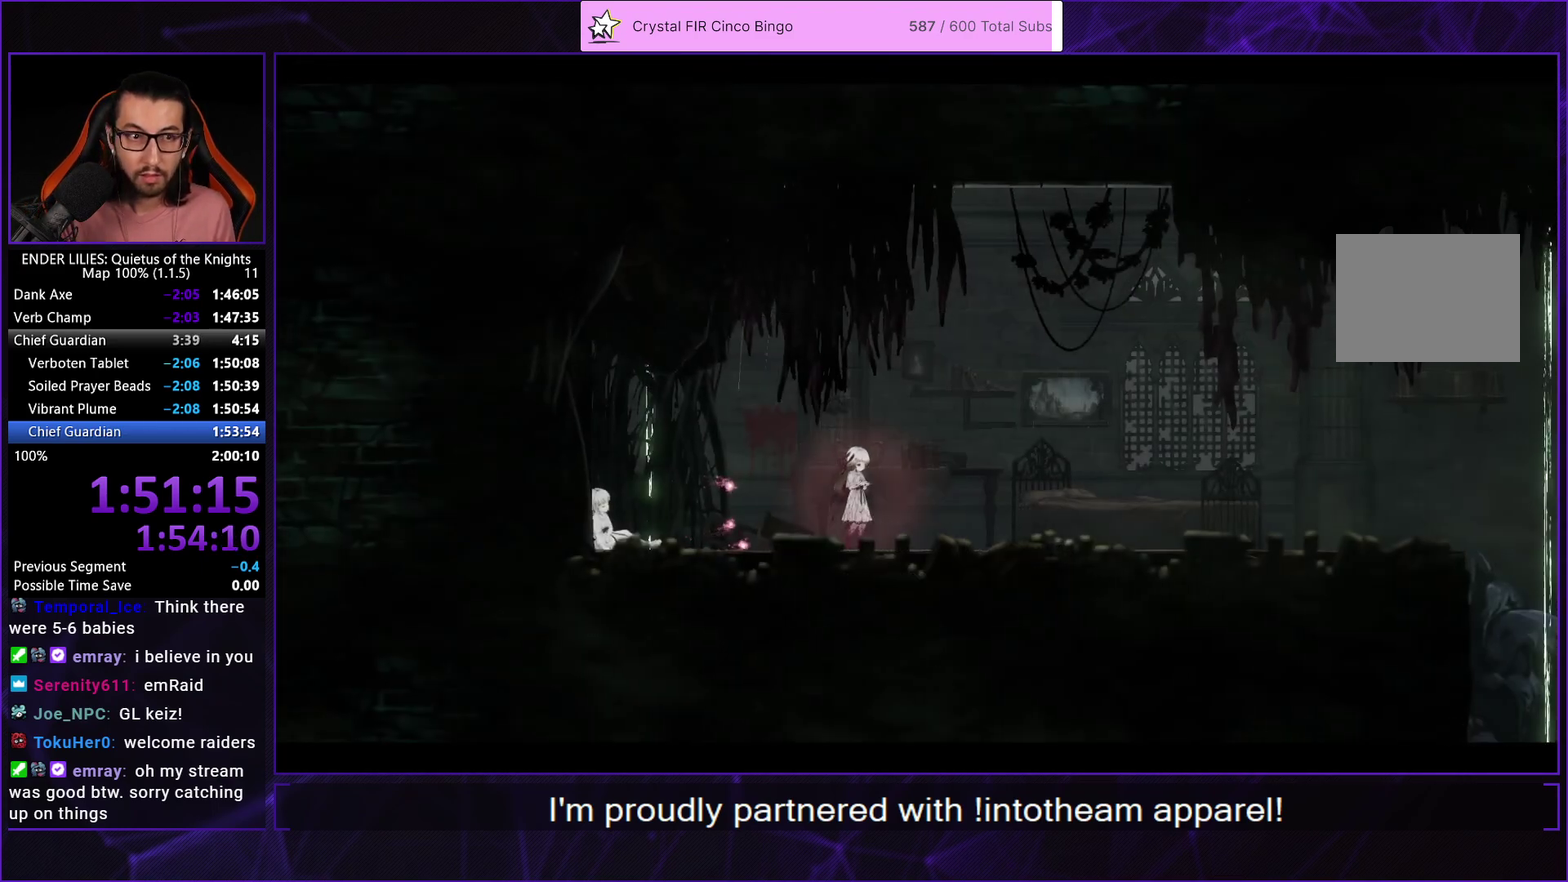
{"buttons": ["DPAD_RIGHT"], "left_stick": "center", "right_stick": "center", "events": [[100, "DPAD_RIGHT", "down"]]}
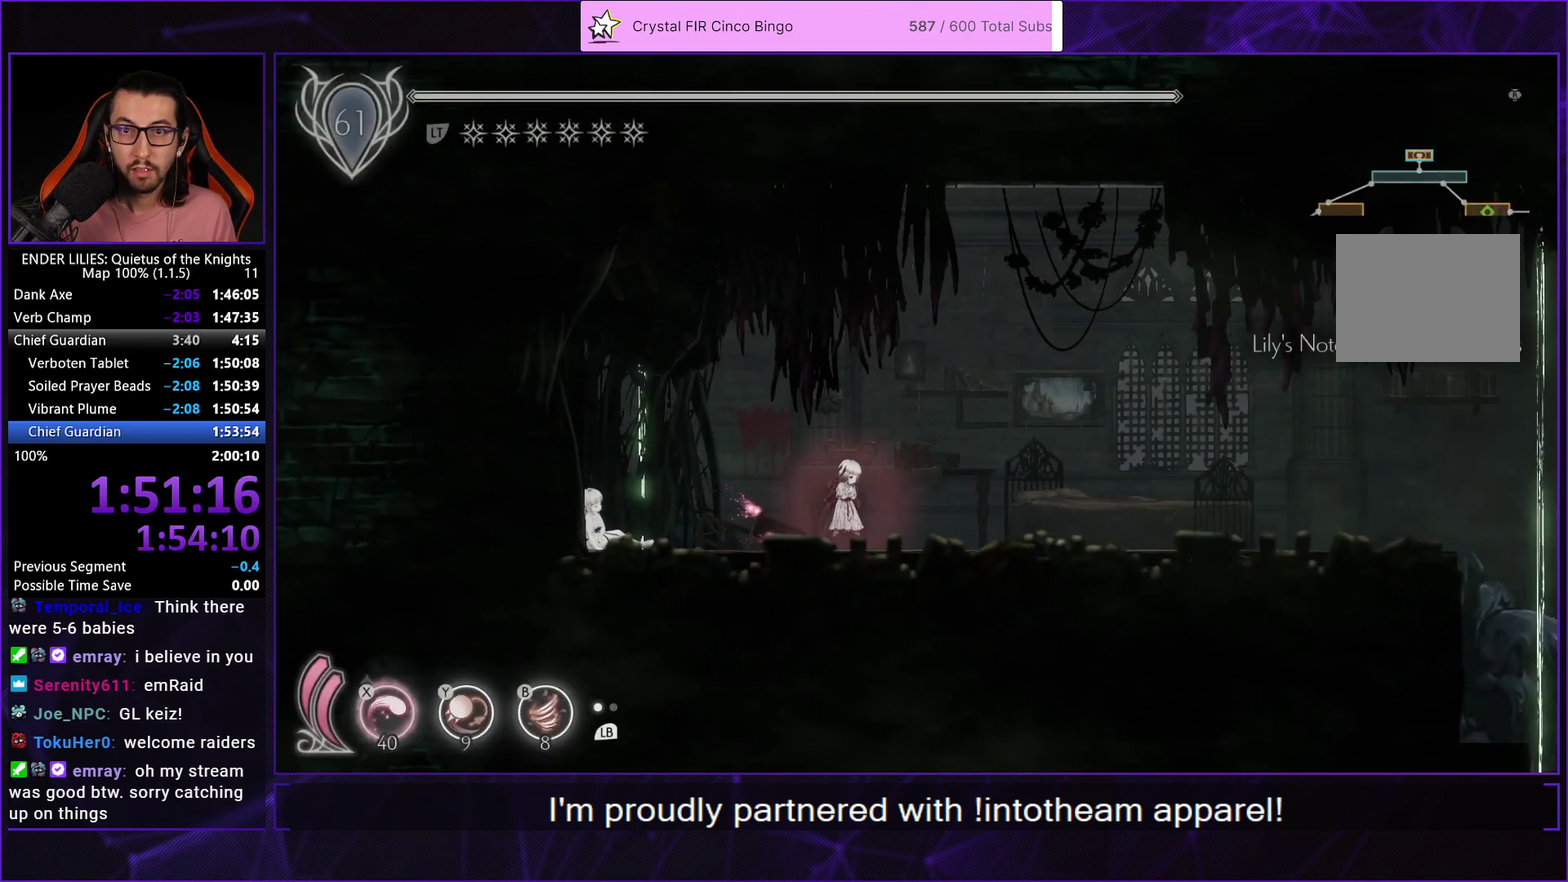
{"buttons": ["R1", "DPAD_RIGHT"], "left_stick": "center", "right_stick": "center", "events": [[233, "R1", "down"]]}
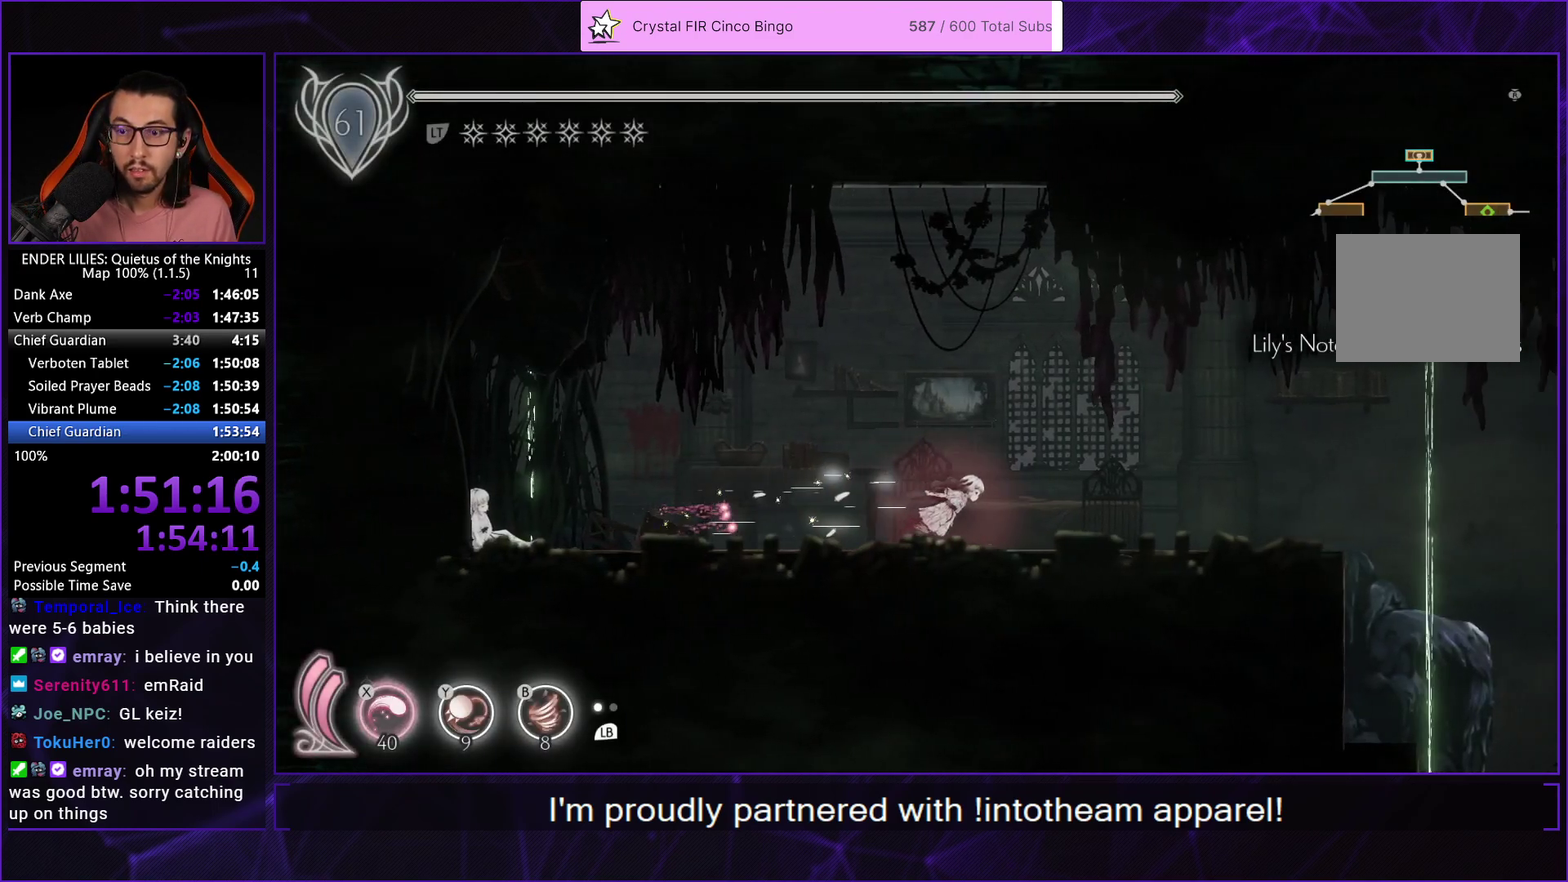
{"buttons": ["R1", "DPAD_RIGHT"], "left_stick": "center", "right_stick": "center", "events": []}
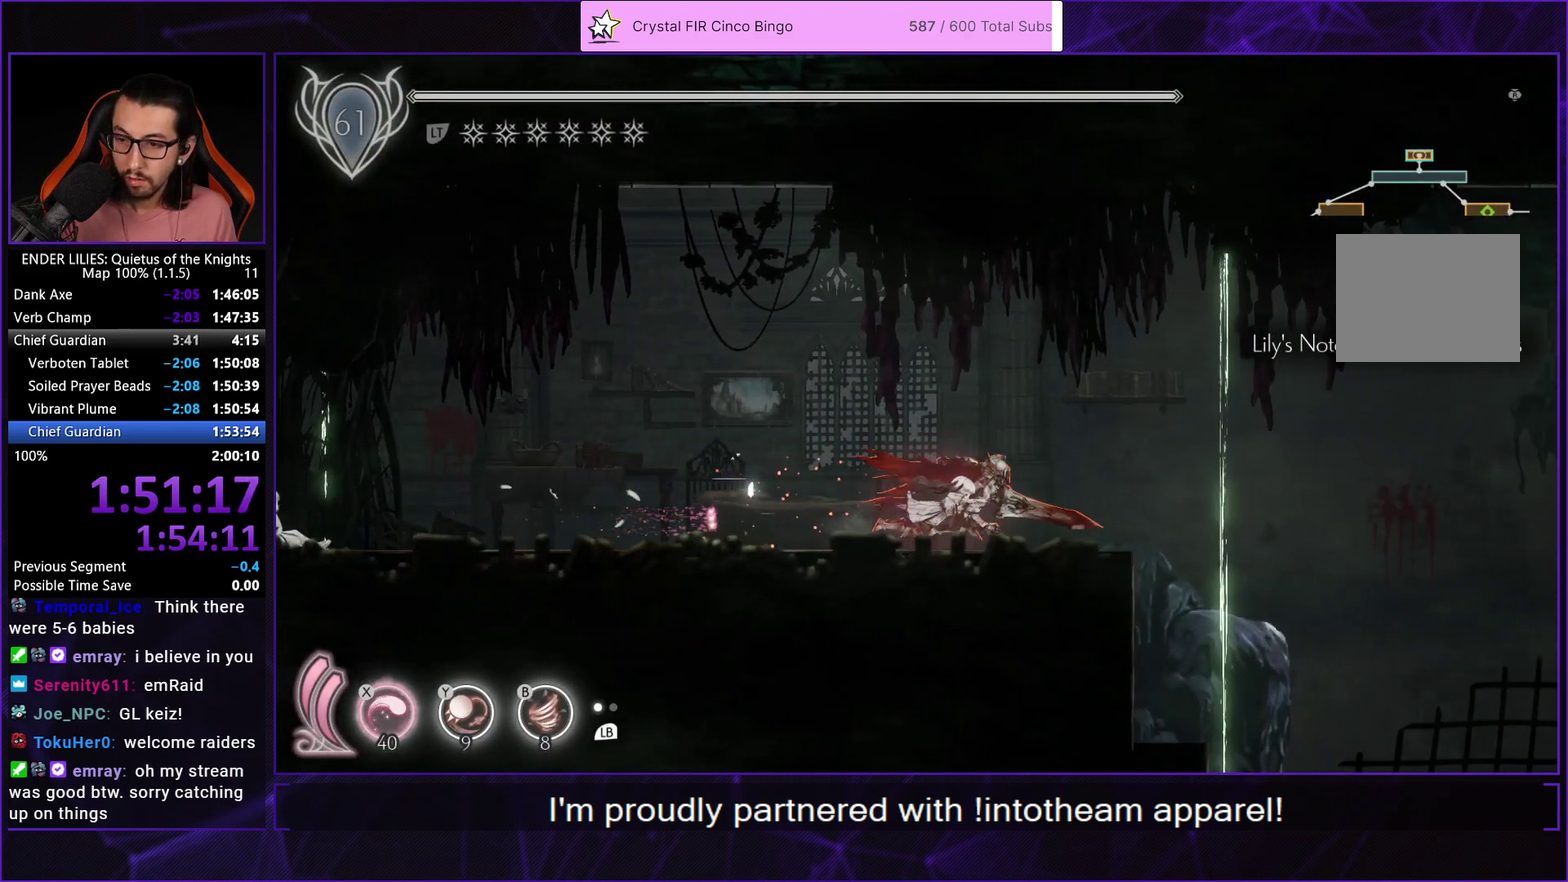
{"buttons": ["R1", "DPAD_RIGHT"], "left_stick": "center", "right_stick": "center", "events": []}
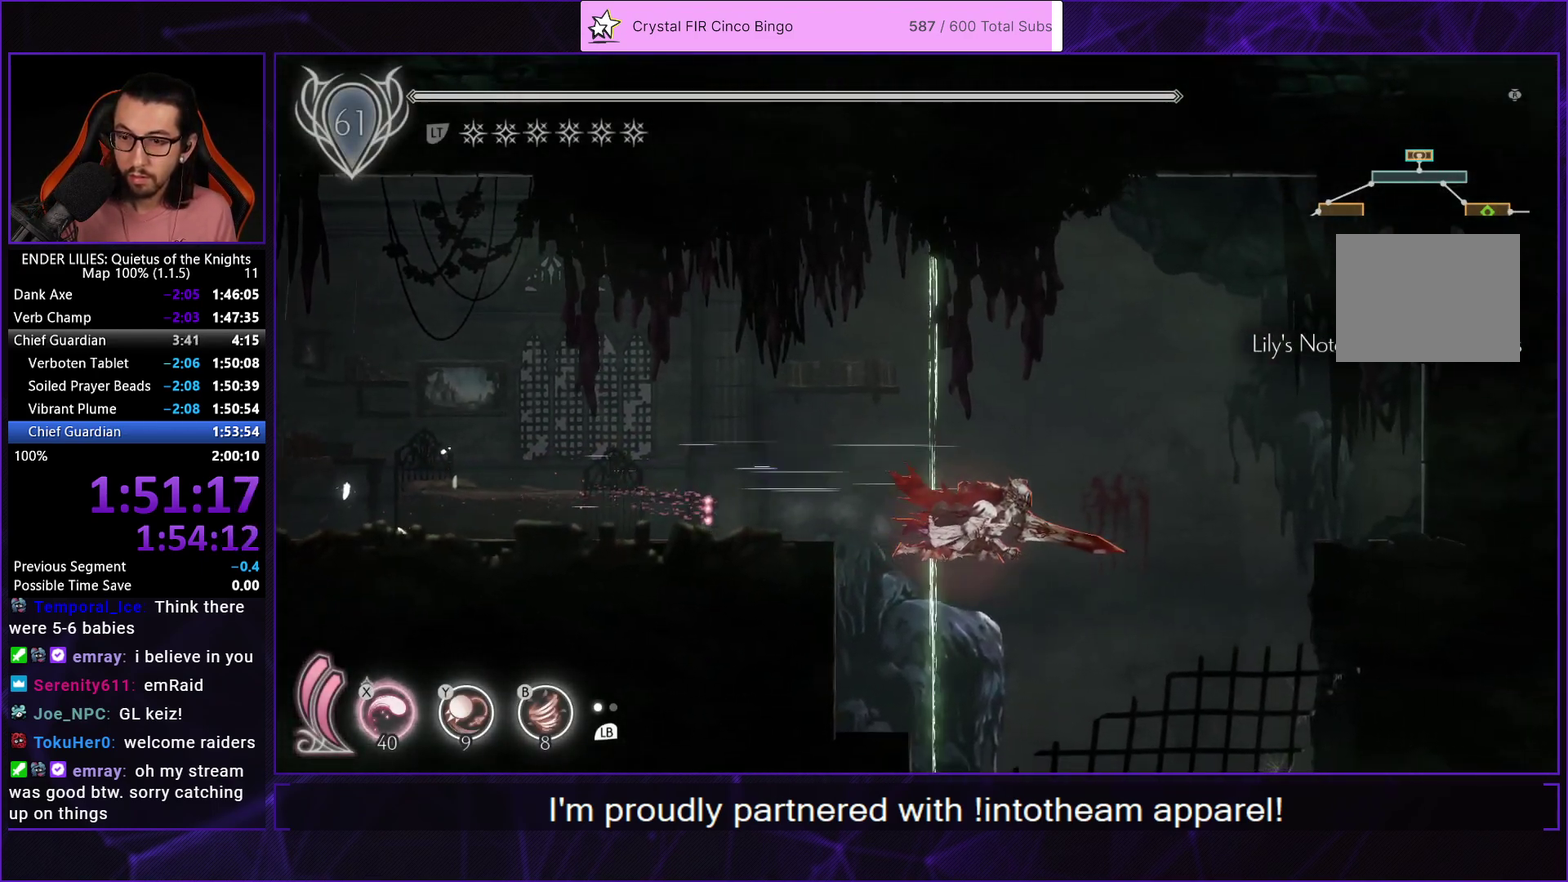
{"buttons": [], "left_stick": "center", "right_stick": "center", "events": [[233, "DPAD_RIGHT", "up"], [233, "R1", "up"]]}
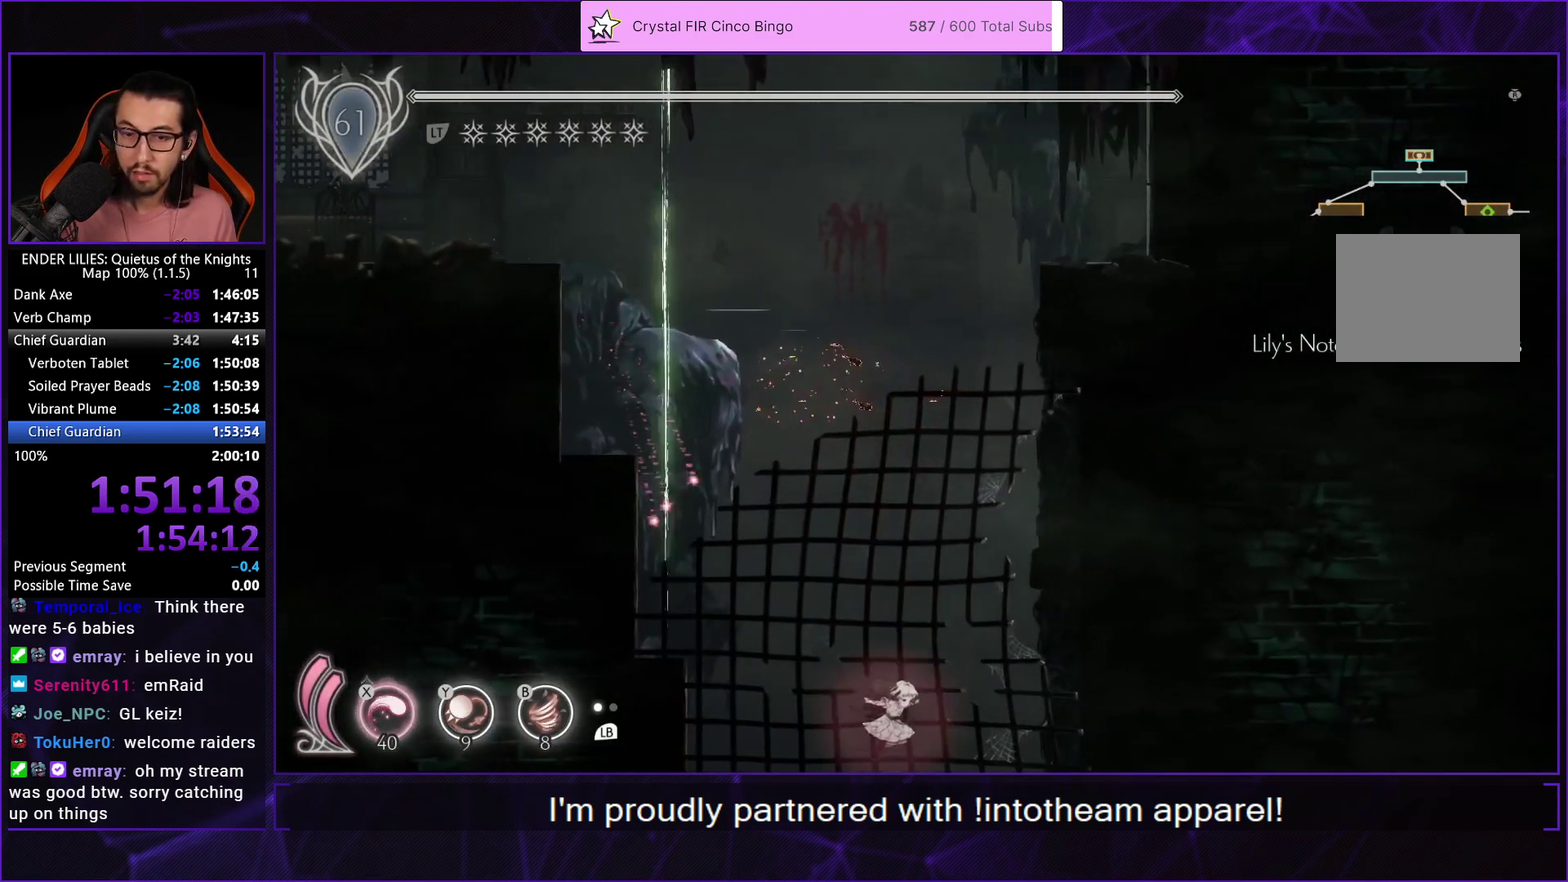
{"buttons": [], "left_stick": "center", "right_stick": "center", "events": []}
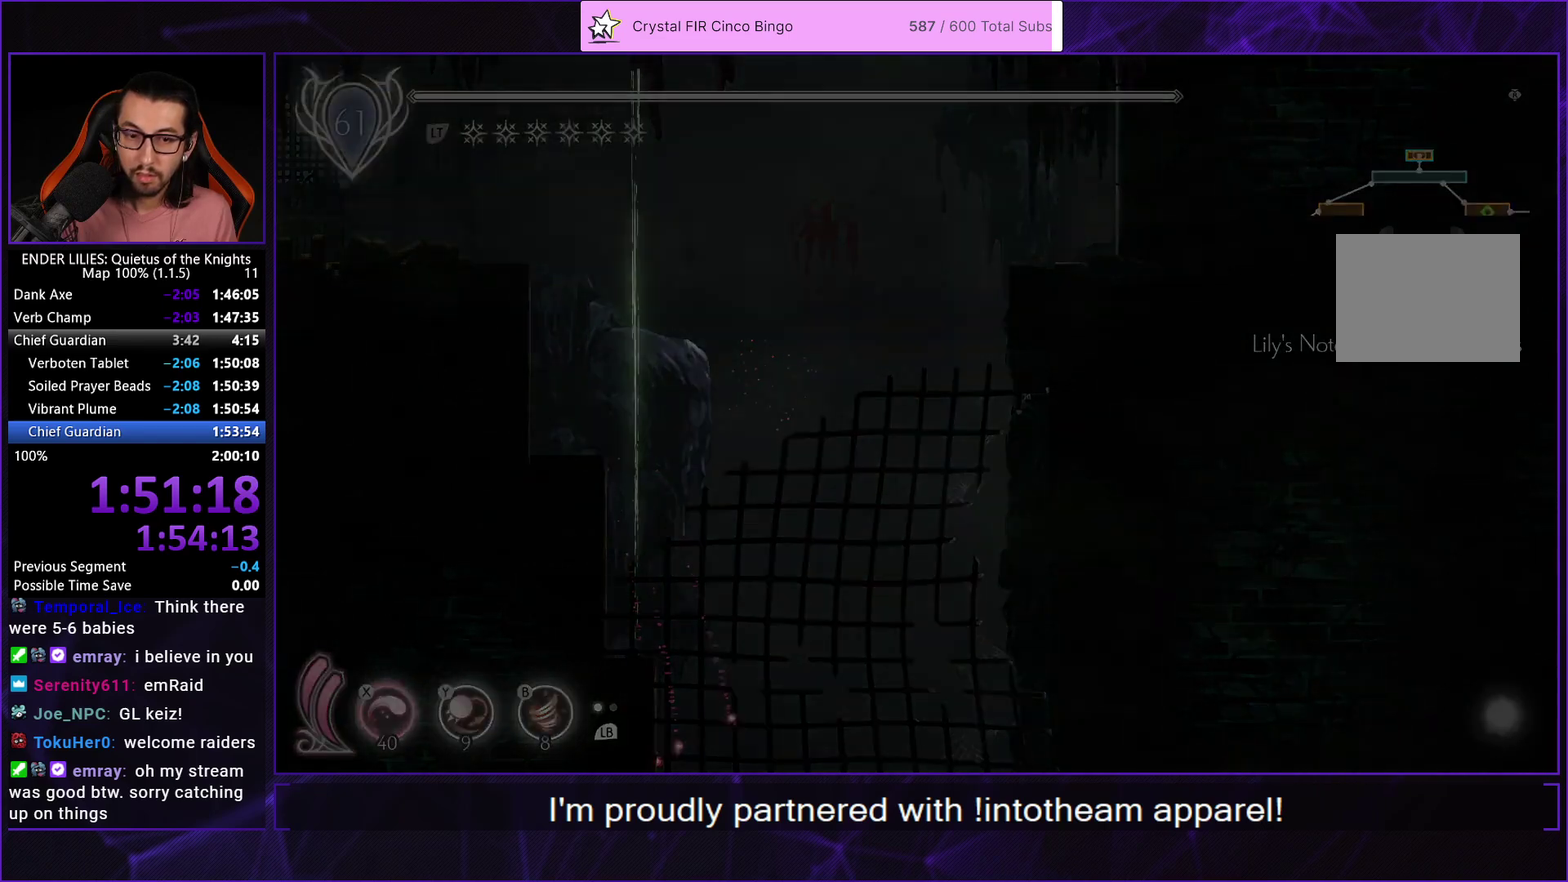
{"buttons": [], "left_stick": "center", "right_stick": "center", "events": []}
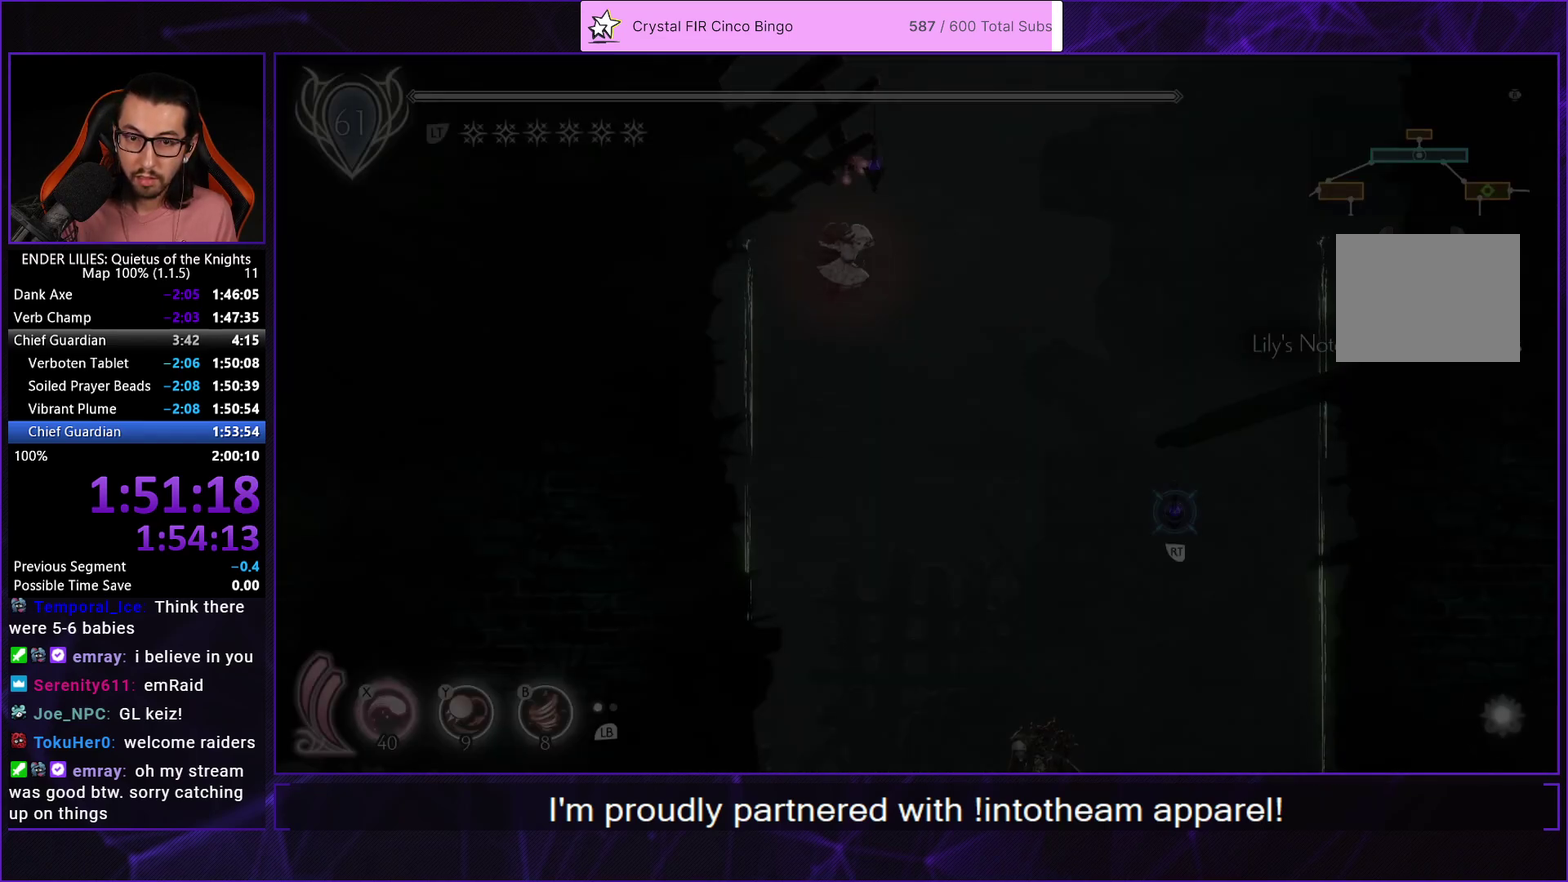
{"buttons": ["DPAD_LEFT"], "left_stick": "center", "right_stick": "center", "events": [[500, "DPAD_LEFT", "down"]]}
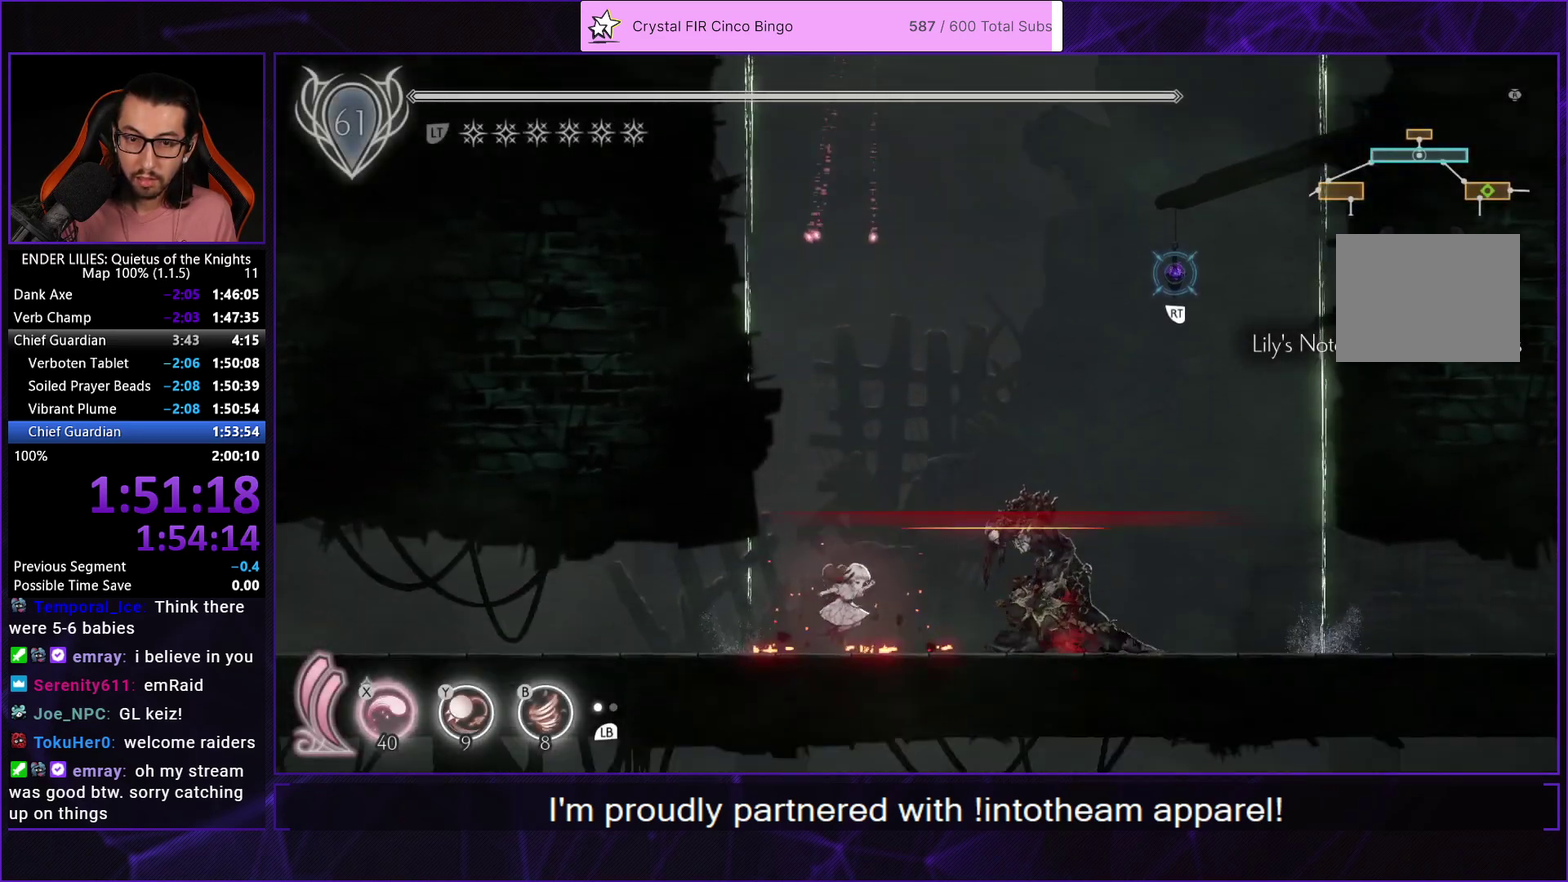
{"buttons": ["R1", "DPAD_LEFT"], "left_stick": "center", "right_stick": "center", "events": [[150, "R1", "down"]]}
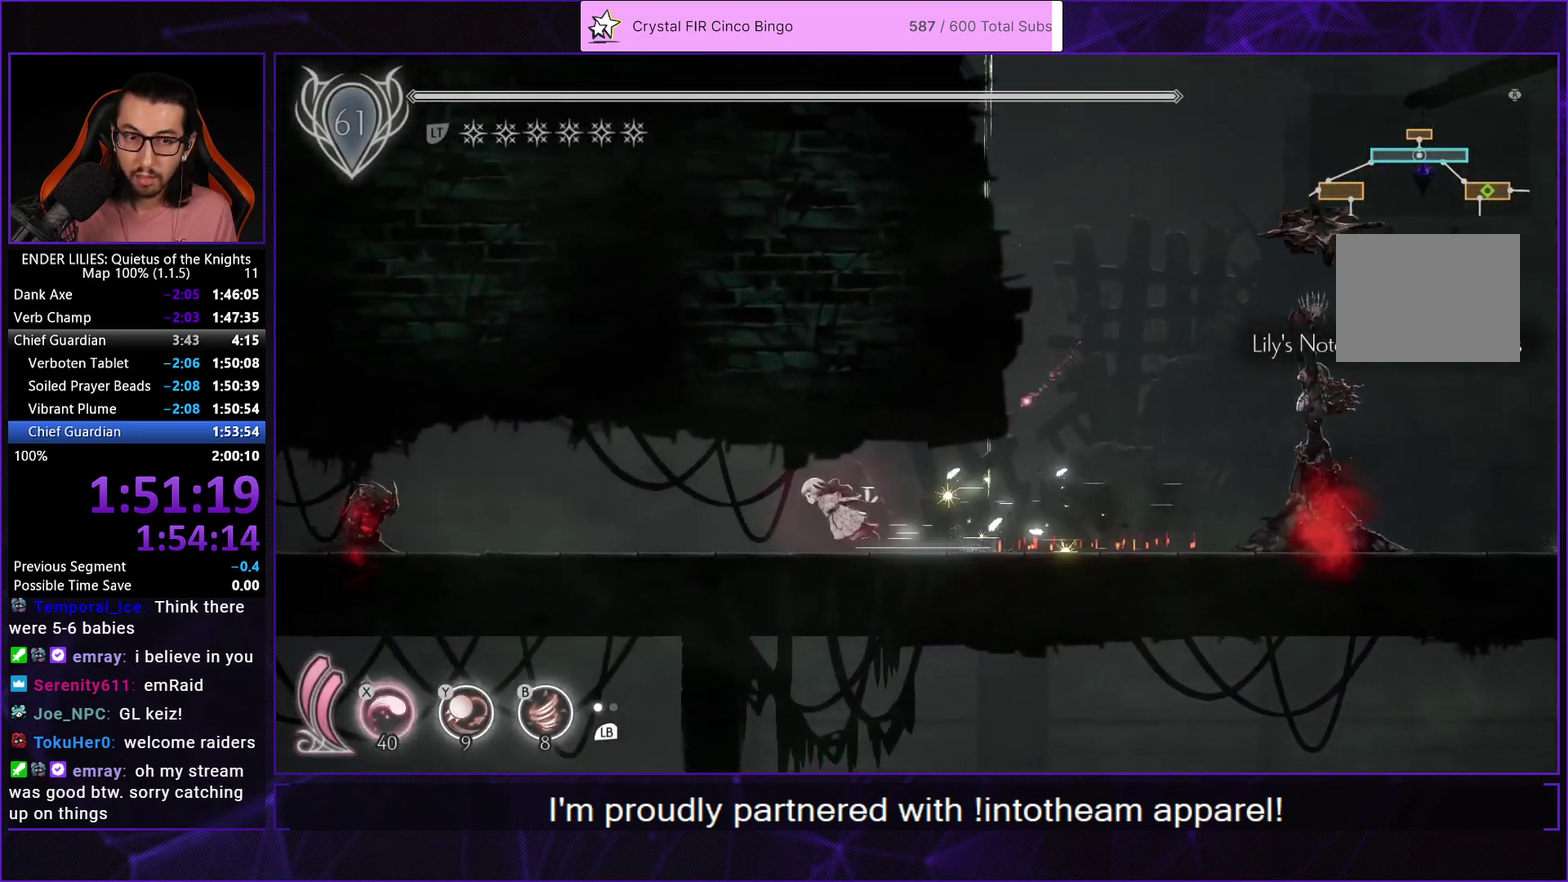
{"buttons": ["R1", "DPAD_LEFT"], "left_stick": "center", "right_stick": "center", "events": []}
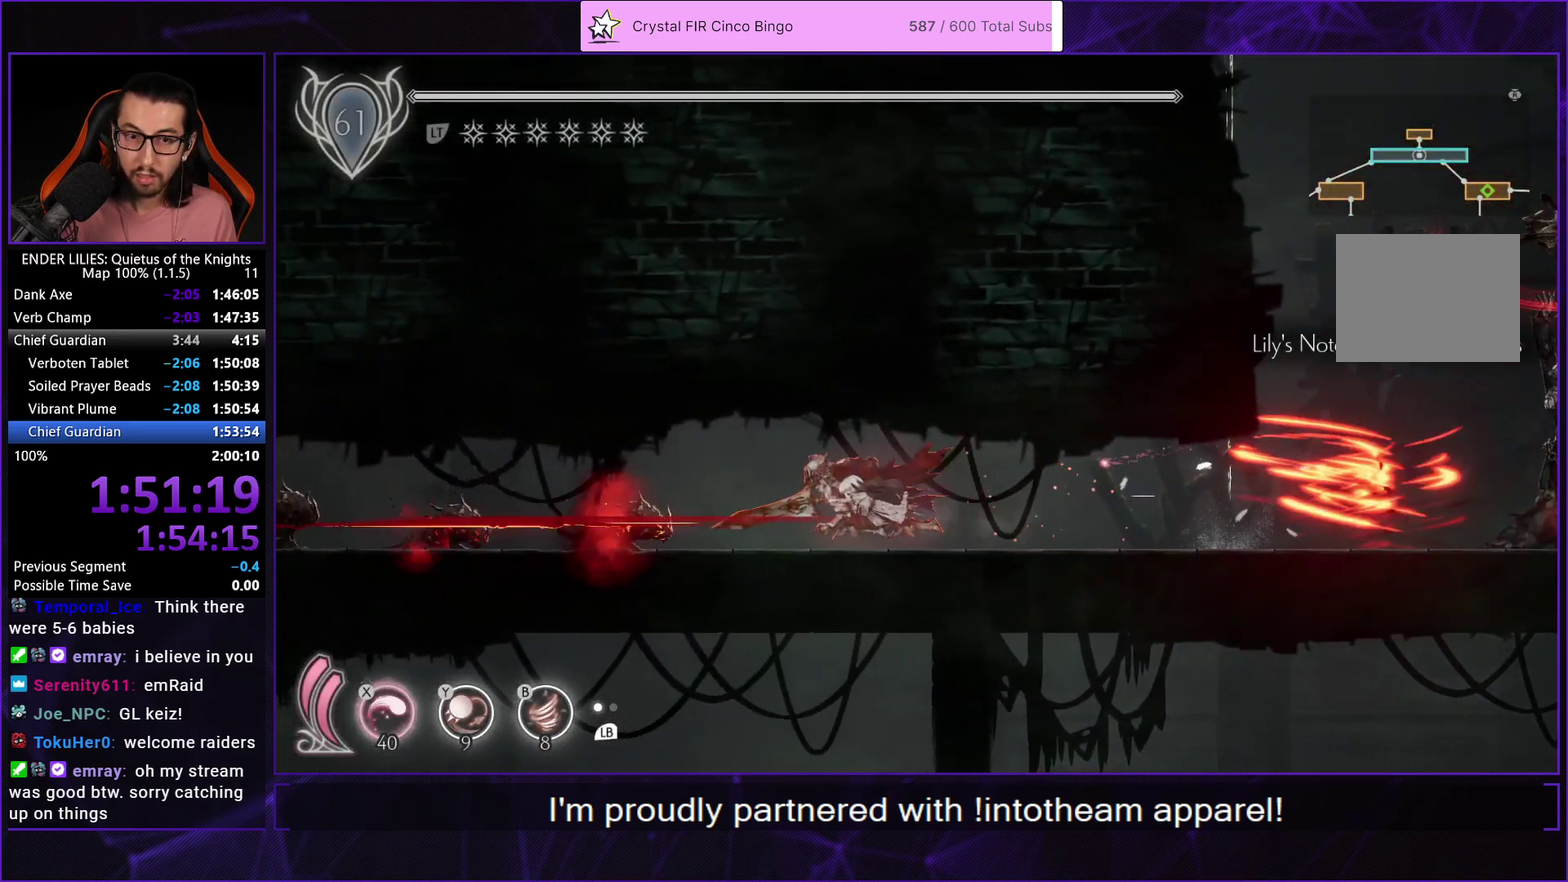
{"buttons": ["R1", "DPAD_LEFT"], "left_stick": "center", "right_stick": "center", "events": [[50, "R1", "up"], [150, "R1", "down"], [300, "Y", "down"], [333, "R1", "up"], [417, "R1", "down"], [417, "Y", "up"]]}
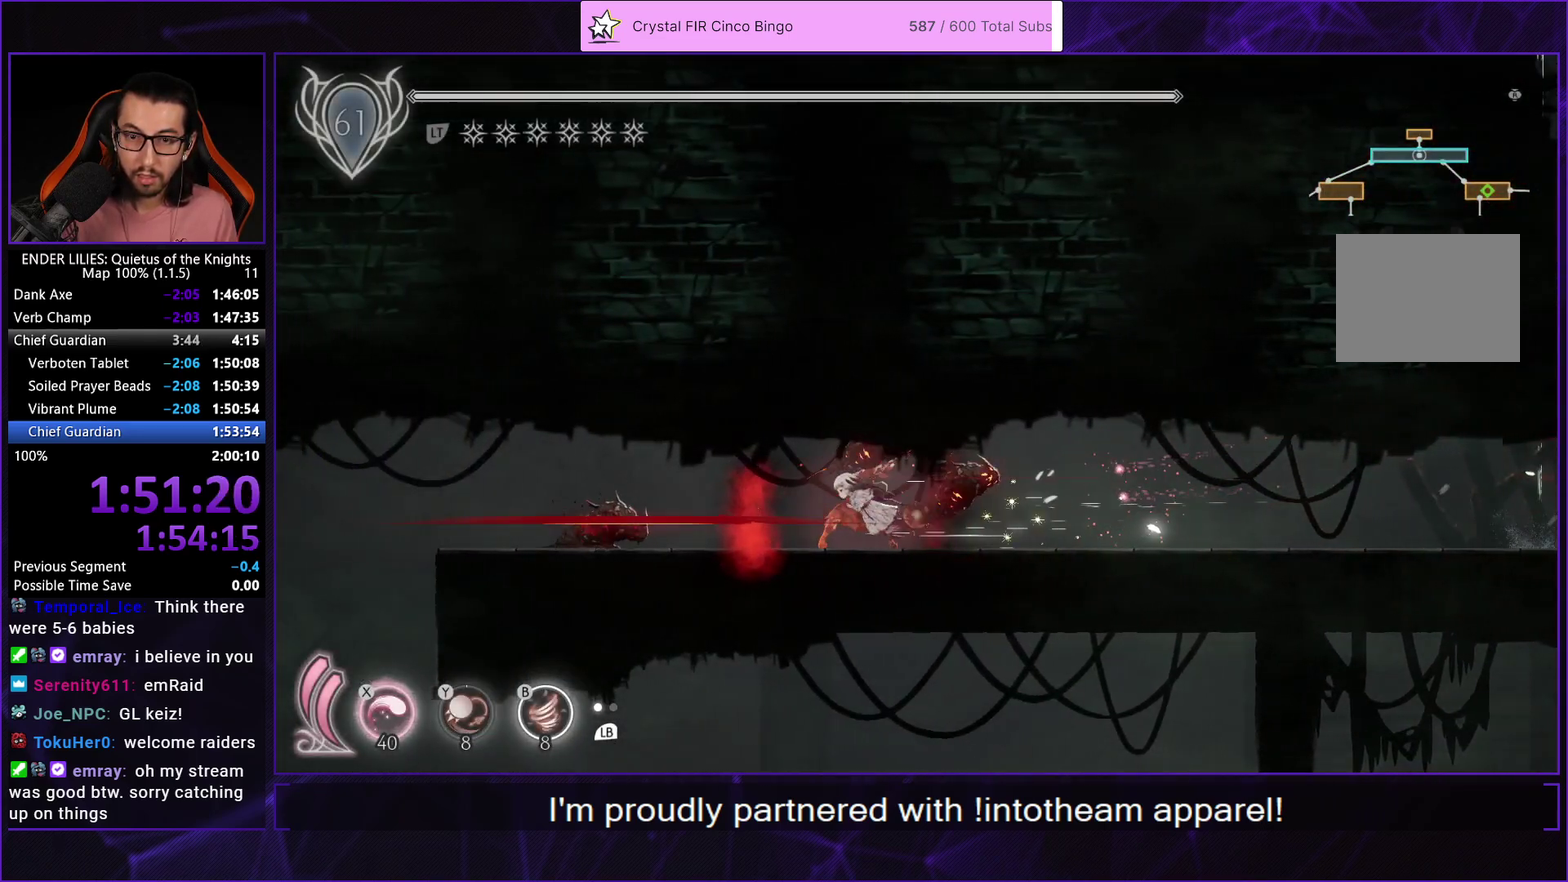
{"buttons": ["R1", "DPAD_LEFT"], "left_stick": "center", "right_stick": "center", "events": [[17, "R1", "up"], [67, "R1", "down"], [83, "B", "down"], [167, "R1", "up"], [183, "B", "up"], [217, "R1", "down"], [300, "R1", "up"], [350, "R1", "down"]]}
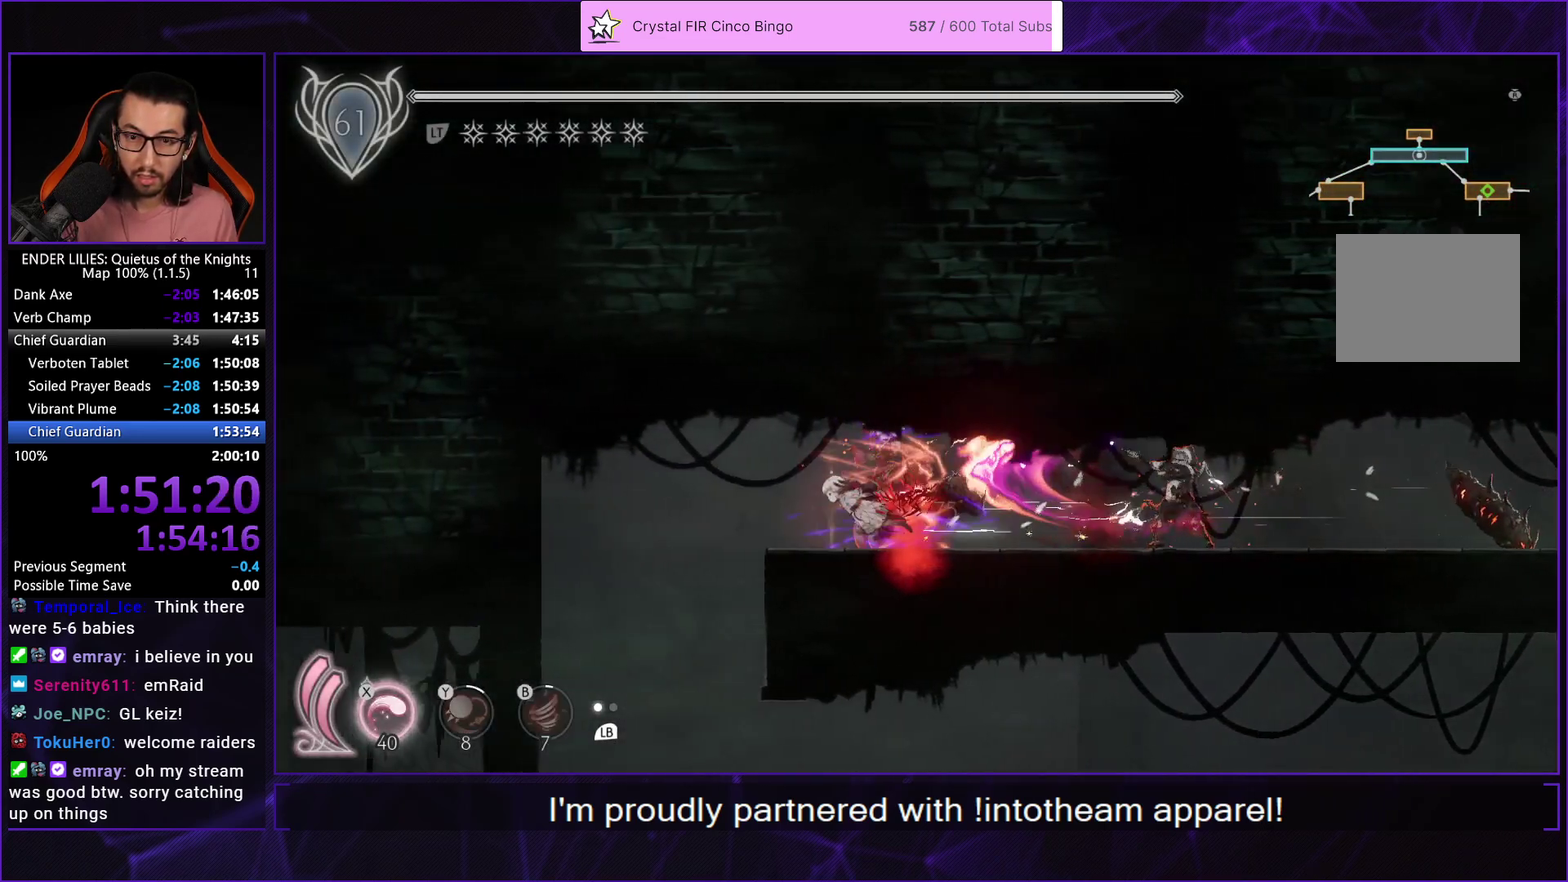
{"buttons": ["DPAD_LEFT"], "left_stick": "center", "right_stick": "center", "events": [[450, "R1", "up"]]}